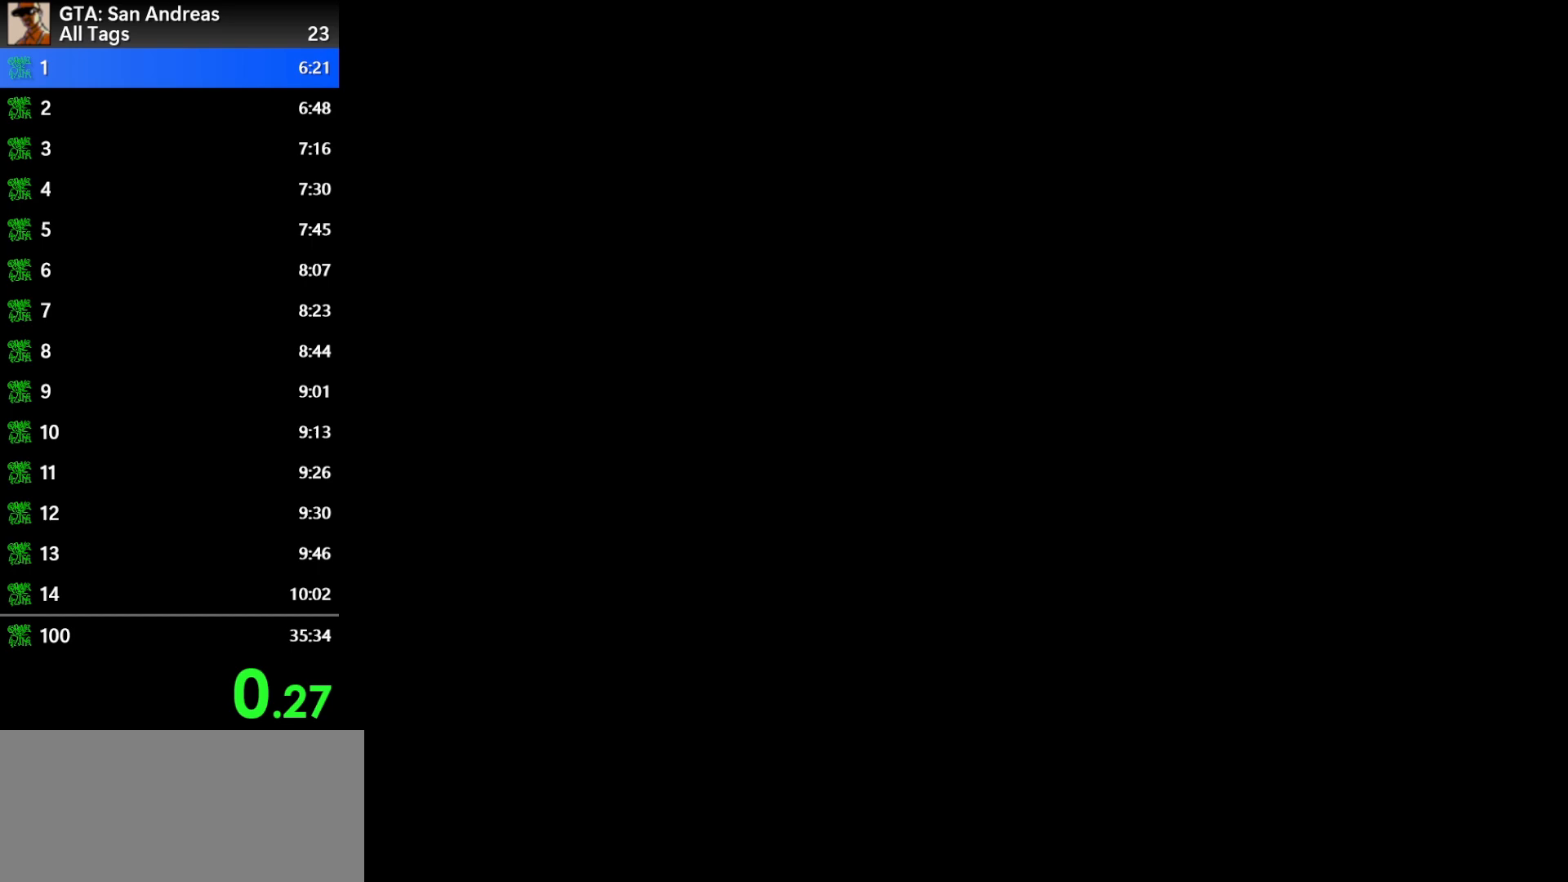
Gameplay with keyboard and mouse; each line is a JSON object with the keys and mouse buttons held at the frame after it. "events" lists presses ("down") and releases ("up") of "a", "alt", "c", "ctrl", "d", "down", "e", "escape", "f", "f2", "f3", "g", "h", "left", "num2", "num4", "num6", "num8", "q", "r", "right", "s", "shift", "space", "tab", "up", "v", "w", "x", "z", "mouse_left", "mouse_middle", "mouse_right", "mouse_wheel_up" and "mouse_wheel_down" between this image and that frame as [ms after this image, input, new state], when the widget could be followed in between. "mouse_left", "mouse_middle", "mouse_right", "mouse_wheel_up", "mouse_wheel_down" = the "left", "middle", "right", "wheel_up", "wheel_down" buttons of the "mouse" list. No other keys are recorded. Mouse movement is not recorded.
{"keys": ["w"], "mouse": [], "events": [[50, "a", "up"], [50, "d", "down"], [50, "mouse_right", "down"], [50, "space", "down"], [50, "w", "up"], [150, "space", "up"], [200, "d", "up"], [200, "mouse_right", "up"], [200, "w", "down"], [300, "space", "down"], [333, "space", "up"], [333, "w", "up"], [433, "w", "down"]]}
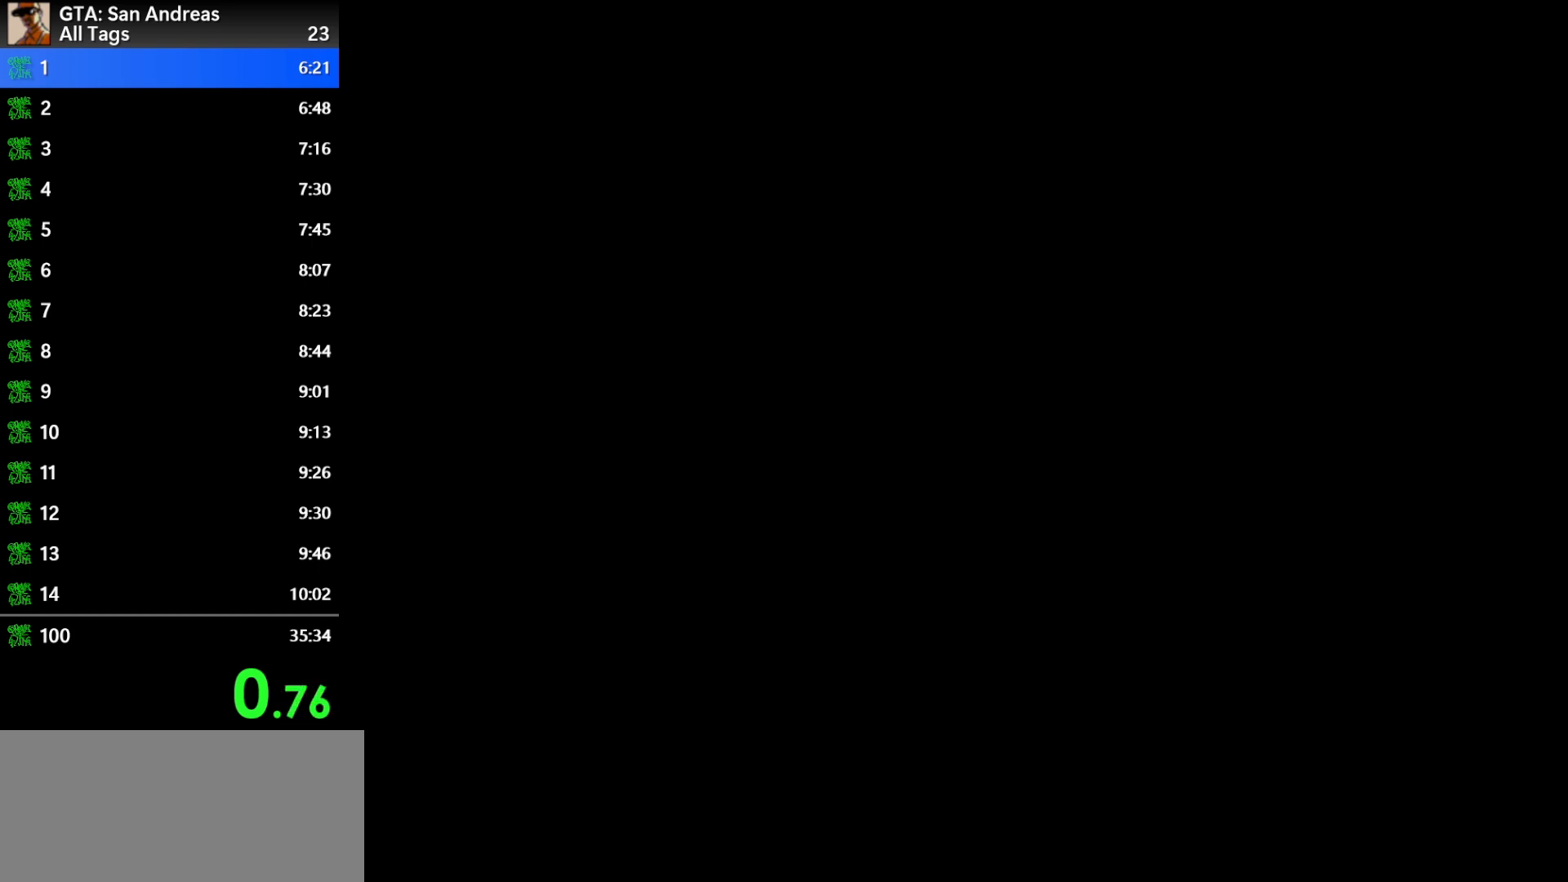
{"keys": ["space", "w"], "mouse": [], "events": [[167, "w", "up"], [267, "w", "down"], [450, "space", "down"]]}
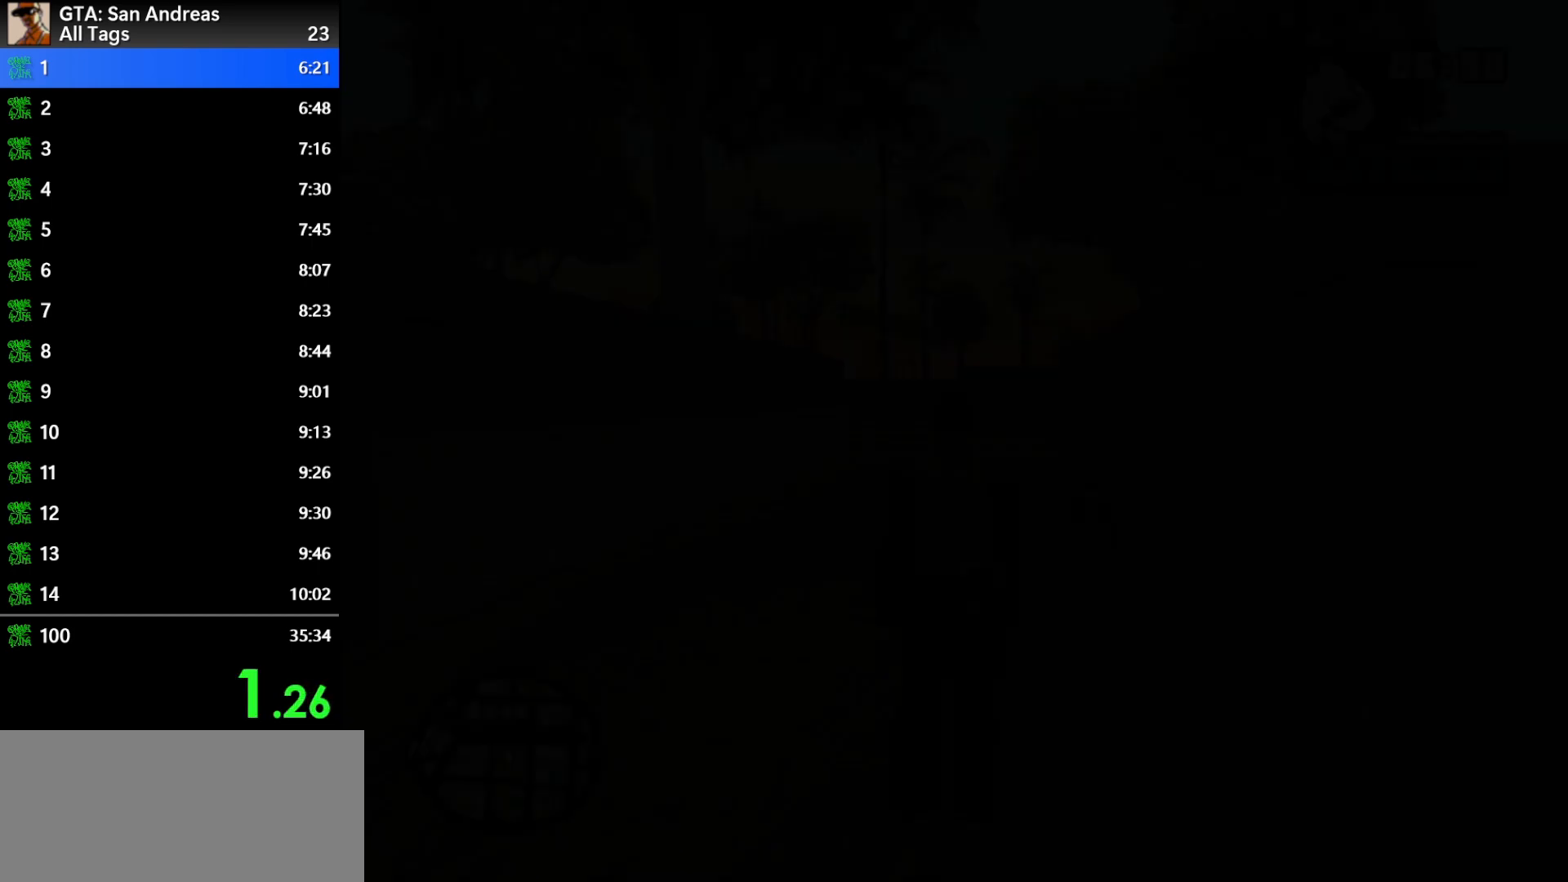
{"keys": ["w"], "mouse": [], "events": [[33, "space", "up"], [100, "space", "down"], [133, "space", "up"], [283, "space", "down"], [283, "w", "up"], [317, "space", "up"], [367, "space", "down"], [367, "w", "down"], [467, "space", "up"]]}
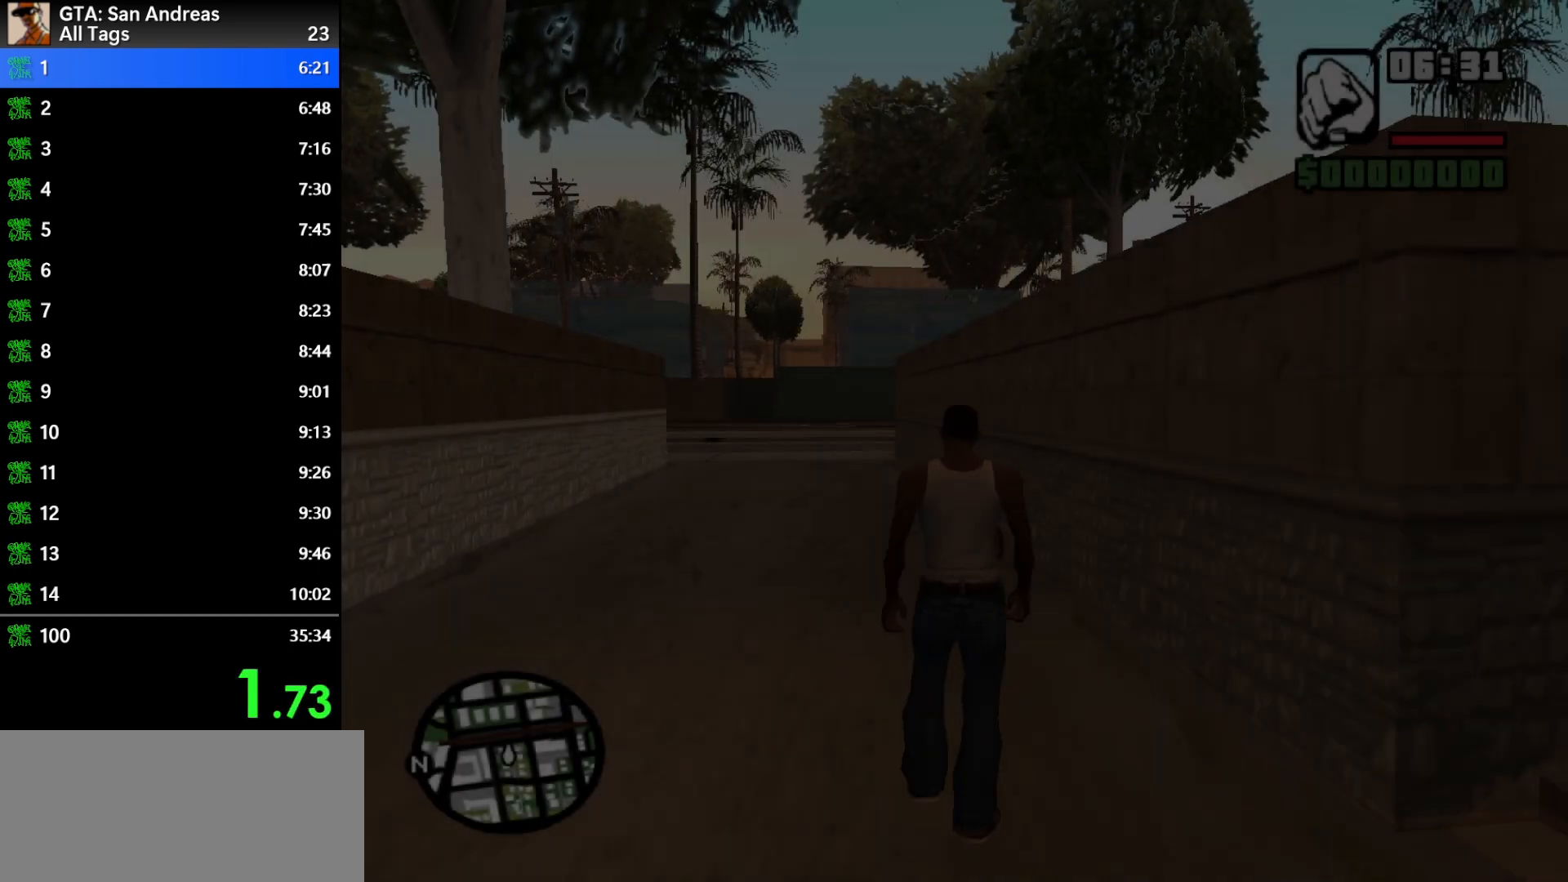
{"keys": ["w"], "mouse": [], "events": [[50, "space", "down"], [100, "space", "up"], [200, "space", "down"], [250, "space", "up"]]}
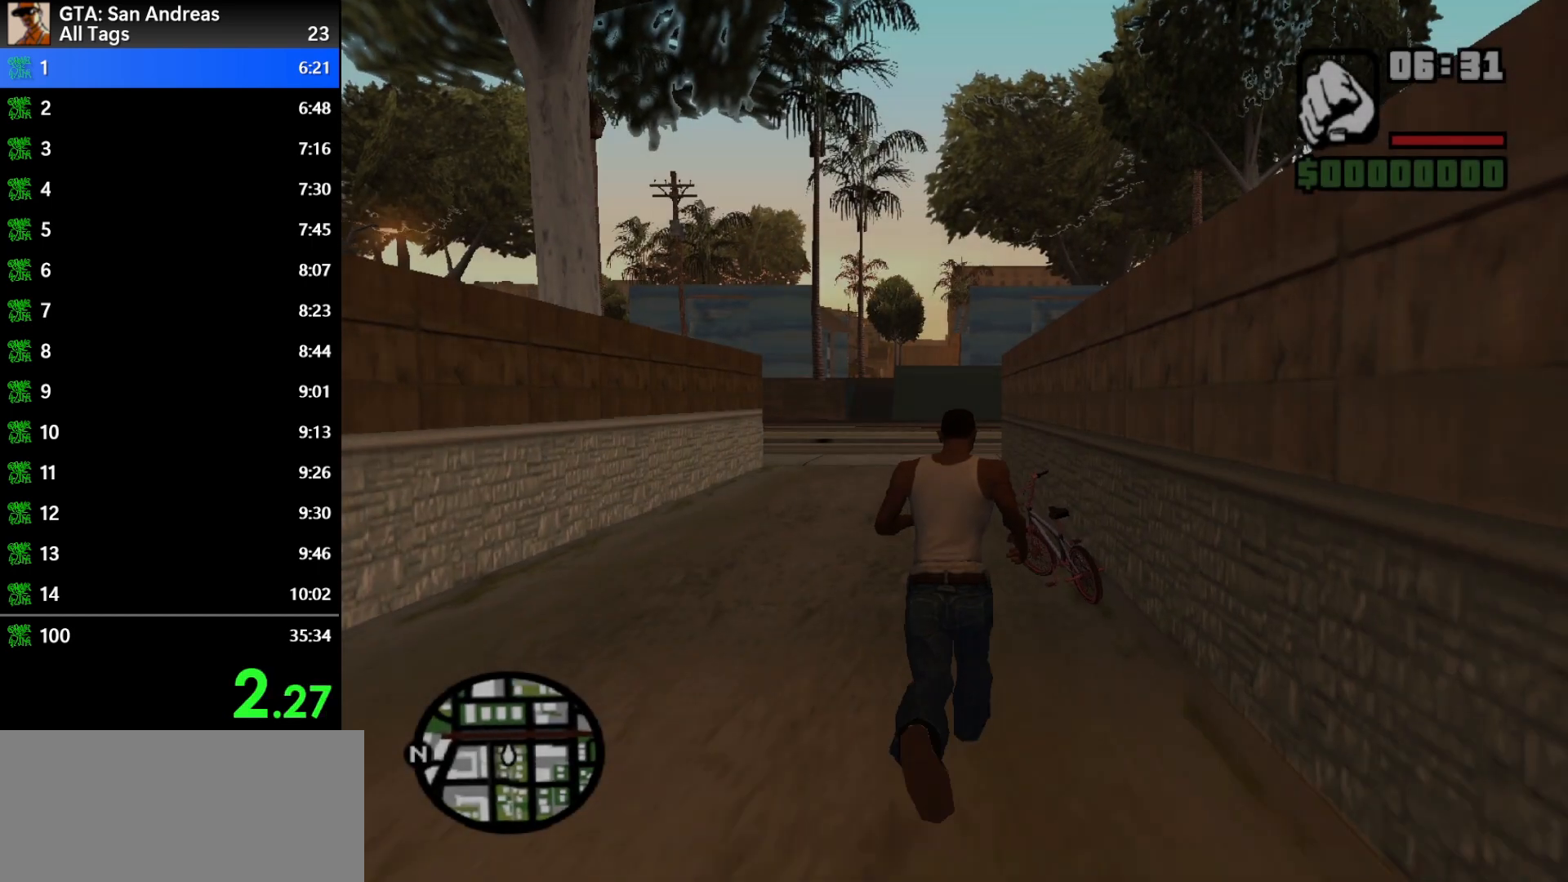
{"keys": ["w"], "mouse": [], "events": [[17, "space", "down"], [117, "f", "down"], [167, "space", "up"], [167, "w", "up"], [267, "f", "up"], [450, "w", "down"]]}
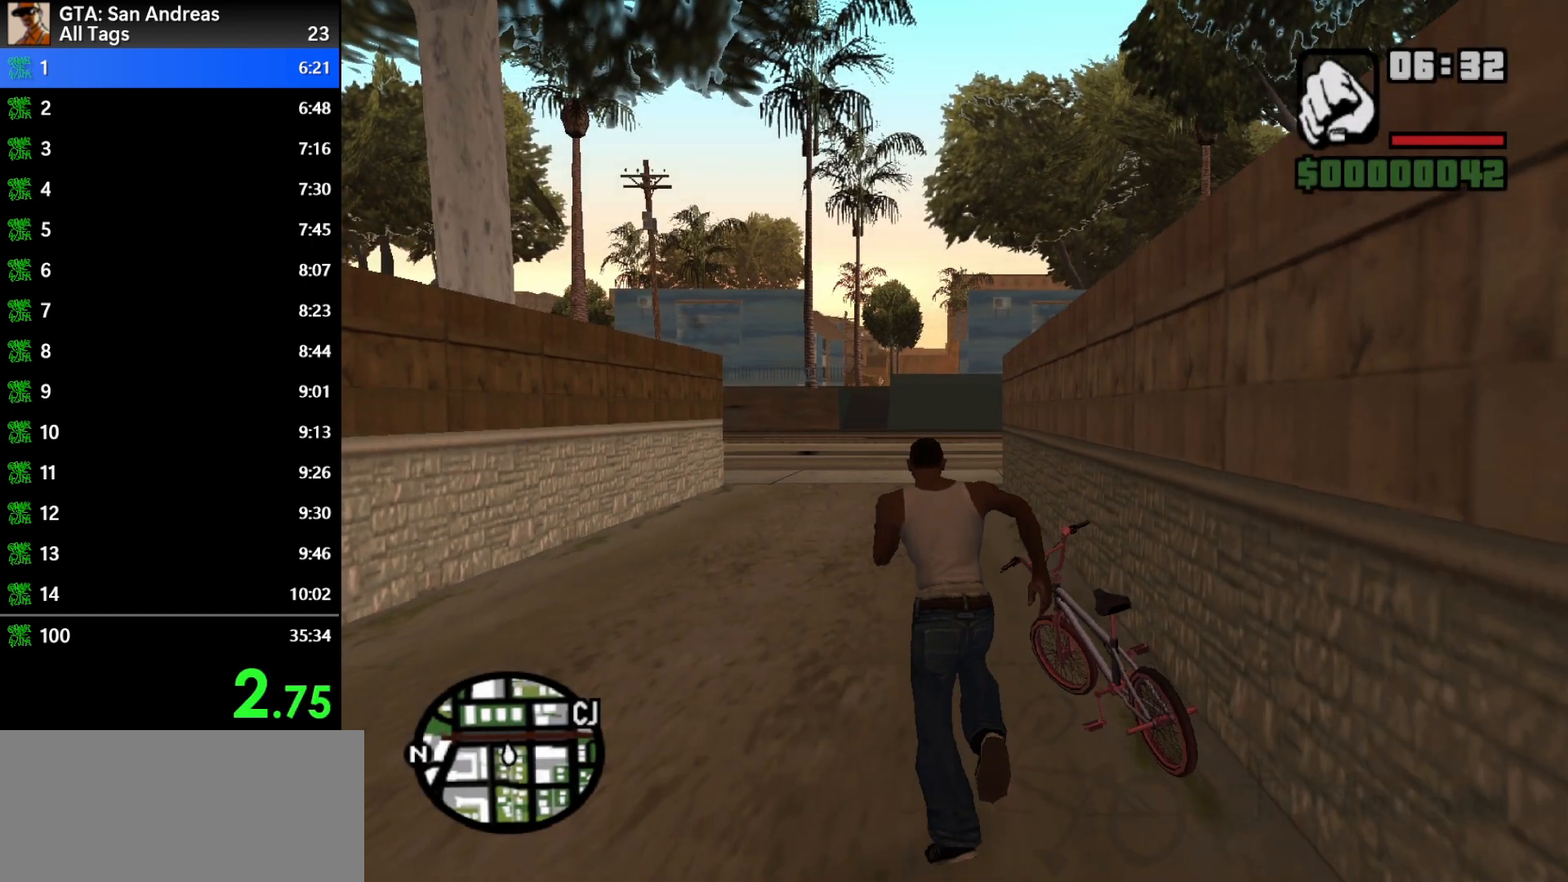
{"keys": ["w"], "mouse": [], "events": [[33, "w", "up"], [133, "w", "down"], [183, "w", "up"], [283, "w", "down"], [367, "w", "up"], [467, "w", "down"]]}
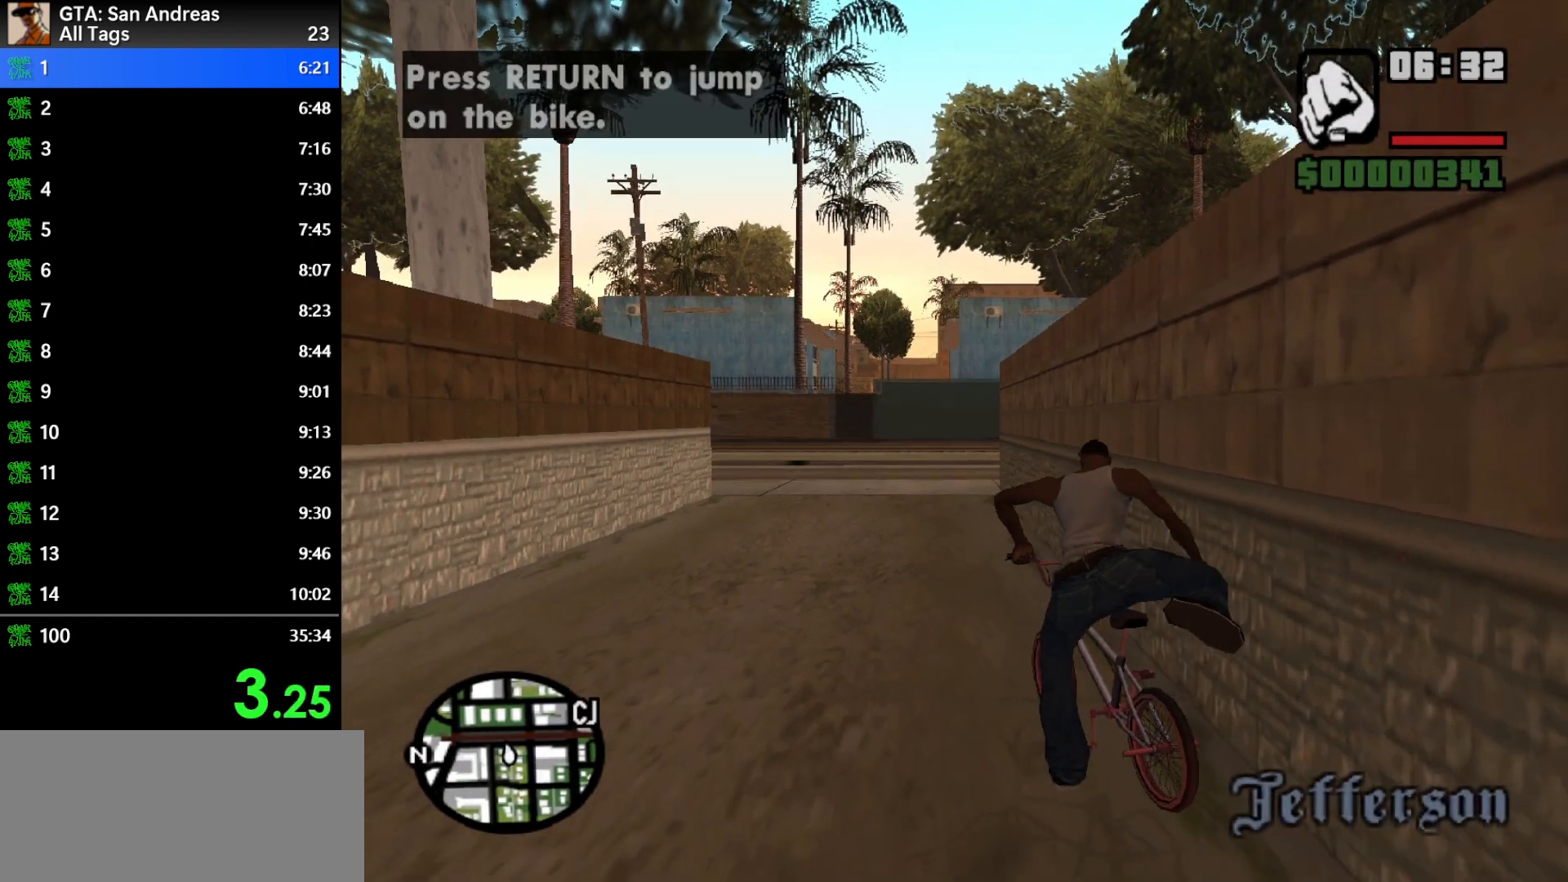
{"keys": [], "mouse": [], "events": [[17, "w", "up"], [67, "w", "down"], [150, "w", "up"], [200, "w", "down"], [300, "w", "up"], [333, "w", "down"], [433, "w", "up"]]}
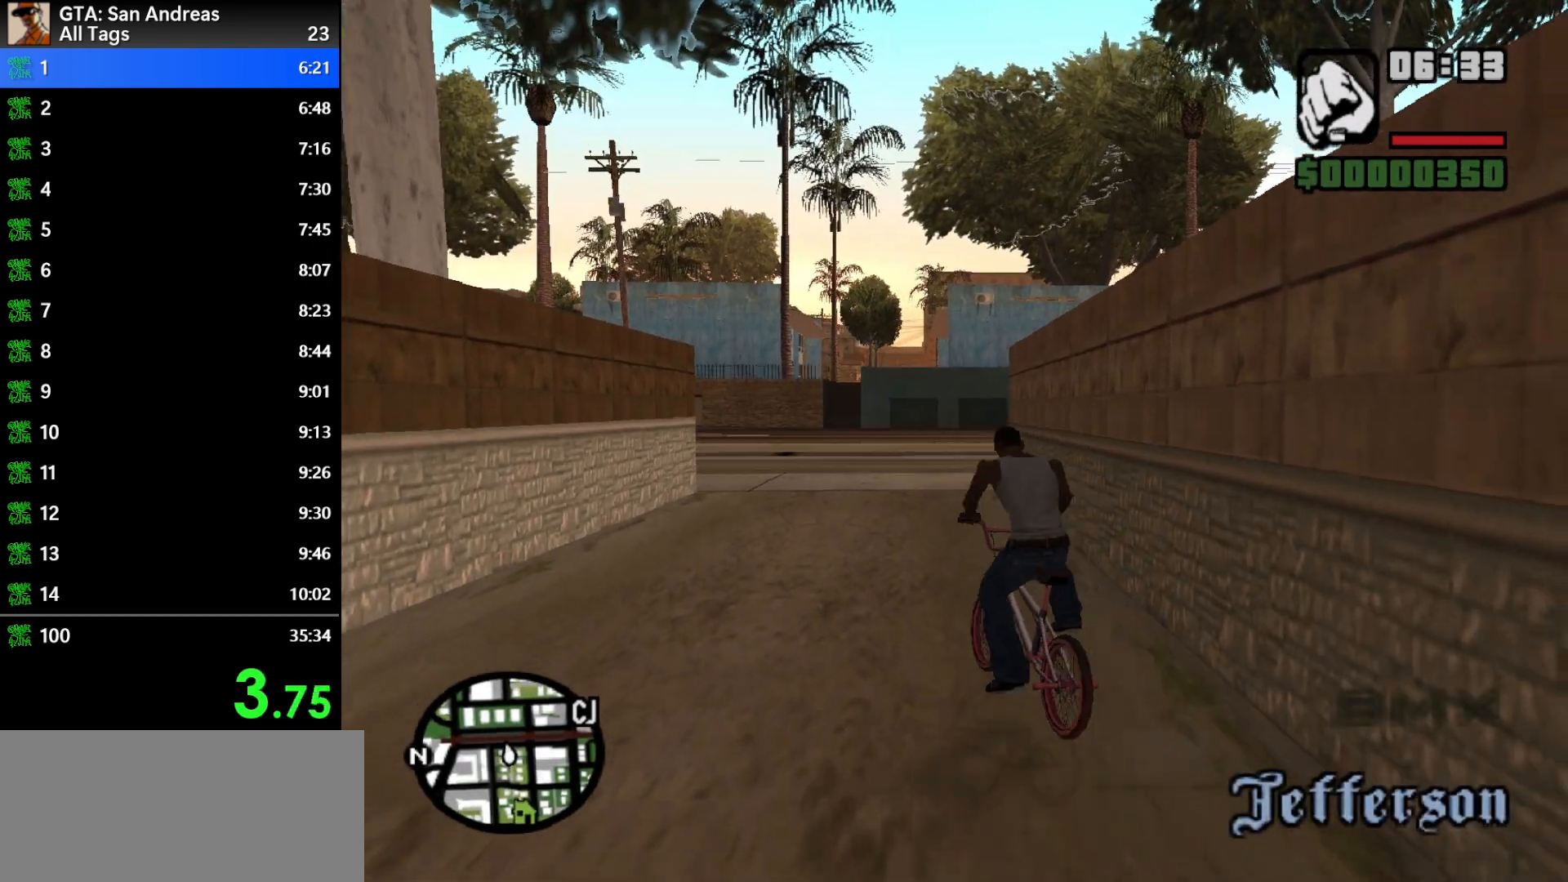
{"keys": ["d", "w"], "mouse": [], "events": [[33, "w", "down"], [83, "w", "up"], [167, "w", "down"], [217, "w", "up"], [317, "w", "down"], [367, "d", "down"], [400, "w", "up"], [450, "d", "up"], [450, "w", "down"], [500, "d", "down"]]}
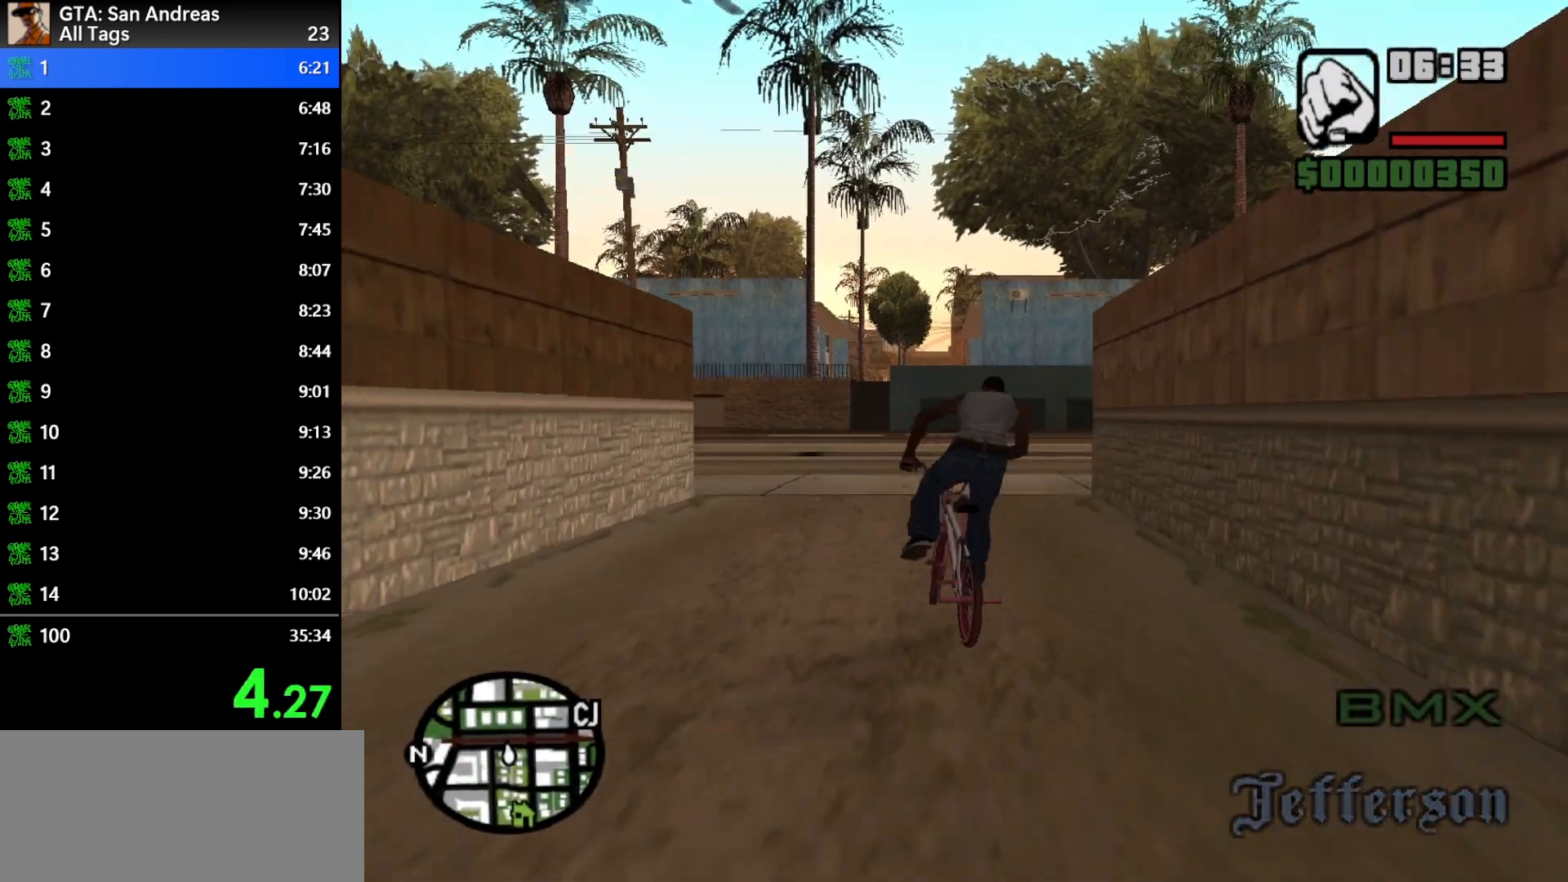
{"keys": ["d"], "mouse": [], "events": [[33, "w", "up"], [83, "d", "up"], [83, "w", "down"], [183, "d", "down"], [183, "w", "up"], [283, "d", "up"], [283, "w", "down"], [333, "d", "down"], [333, "w", "up"], [383, "d", "up"], [383, "w", "down"], [467, "d", "down"], [467, "w", "up"]]}
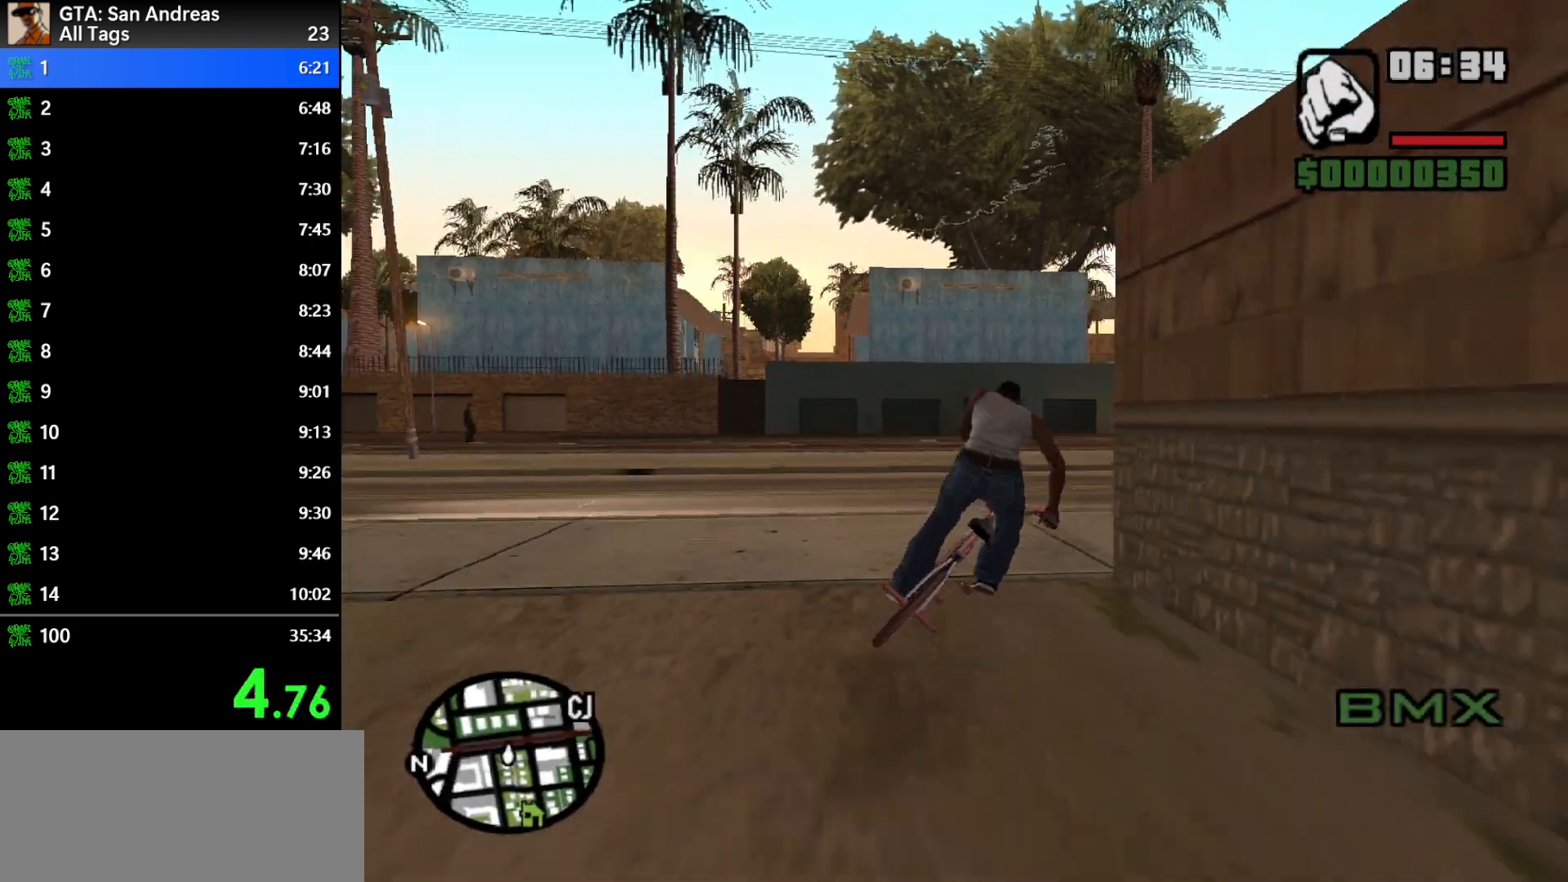
{"keys": ["d"], "mouse": [], "events": [[50, "d", "up"], [50, "w", "down"], [100, "d", "down"], [167, "w", "up"], [250, "d", "up"], [250, "w", "down"], [300, "d", "down"], [300, "w", "up"], [383, "d", "up"], [383, "w", "down"], [433, "d", "down"], [483, "w", "up"]]}
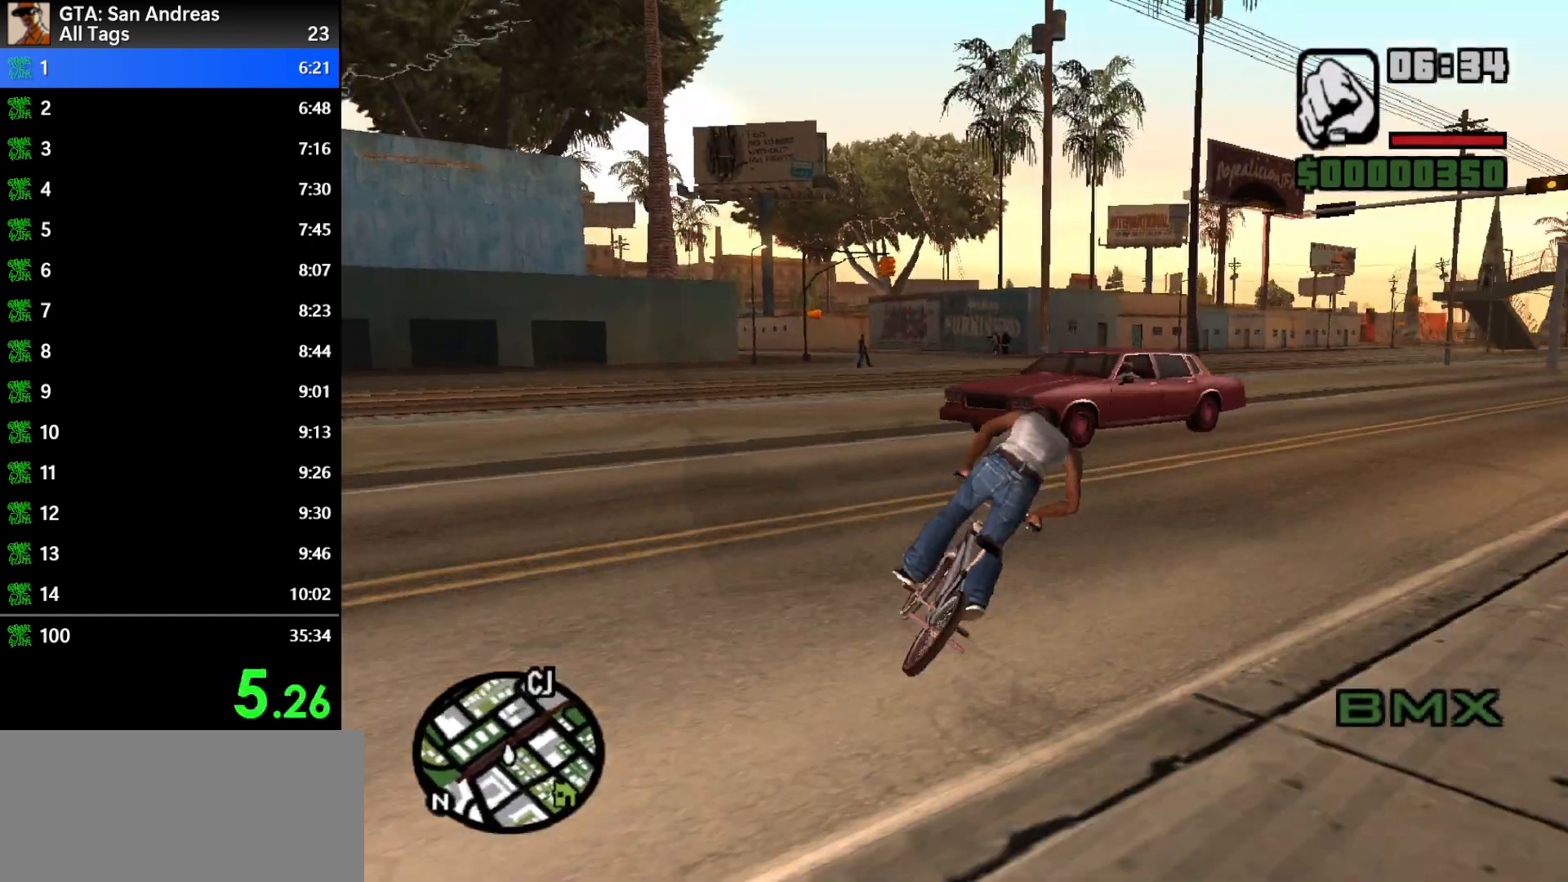
{"keys": ["w"], "mouse": [], "events": [[33, "d", "up"], [67, "d", "down"], [67, "w", "down"], [117, "w", "up"], [267, "w", "down"], [350, "d", "up"], [400, "w", "up"], [450, "w", "down"]]}
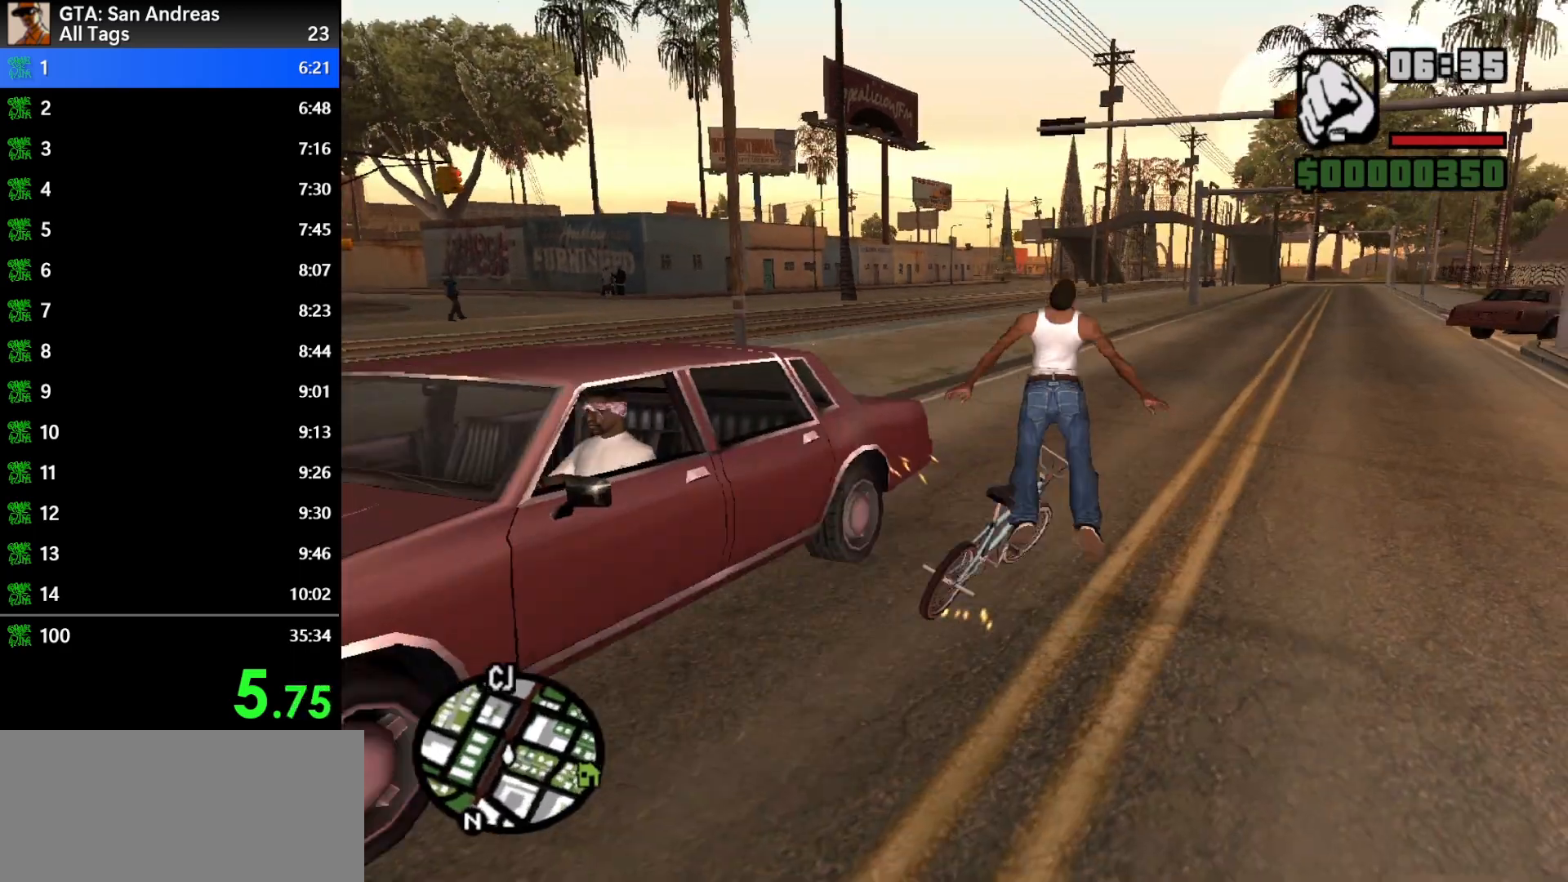
{"keys": [], "mouse": [], "events": [[50, "w", "up"], [83, "a", "down"], [83, "w", "down"], [133, "a", "up"], [167, "w", "up"]]}
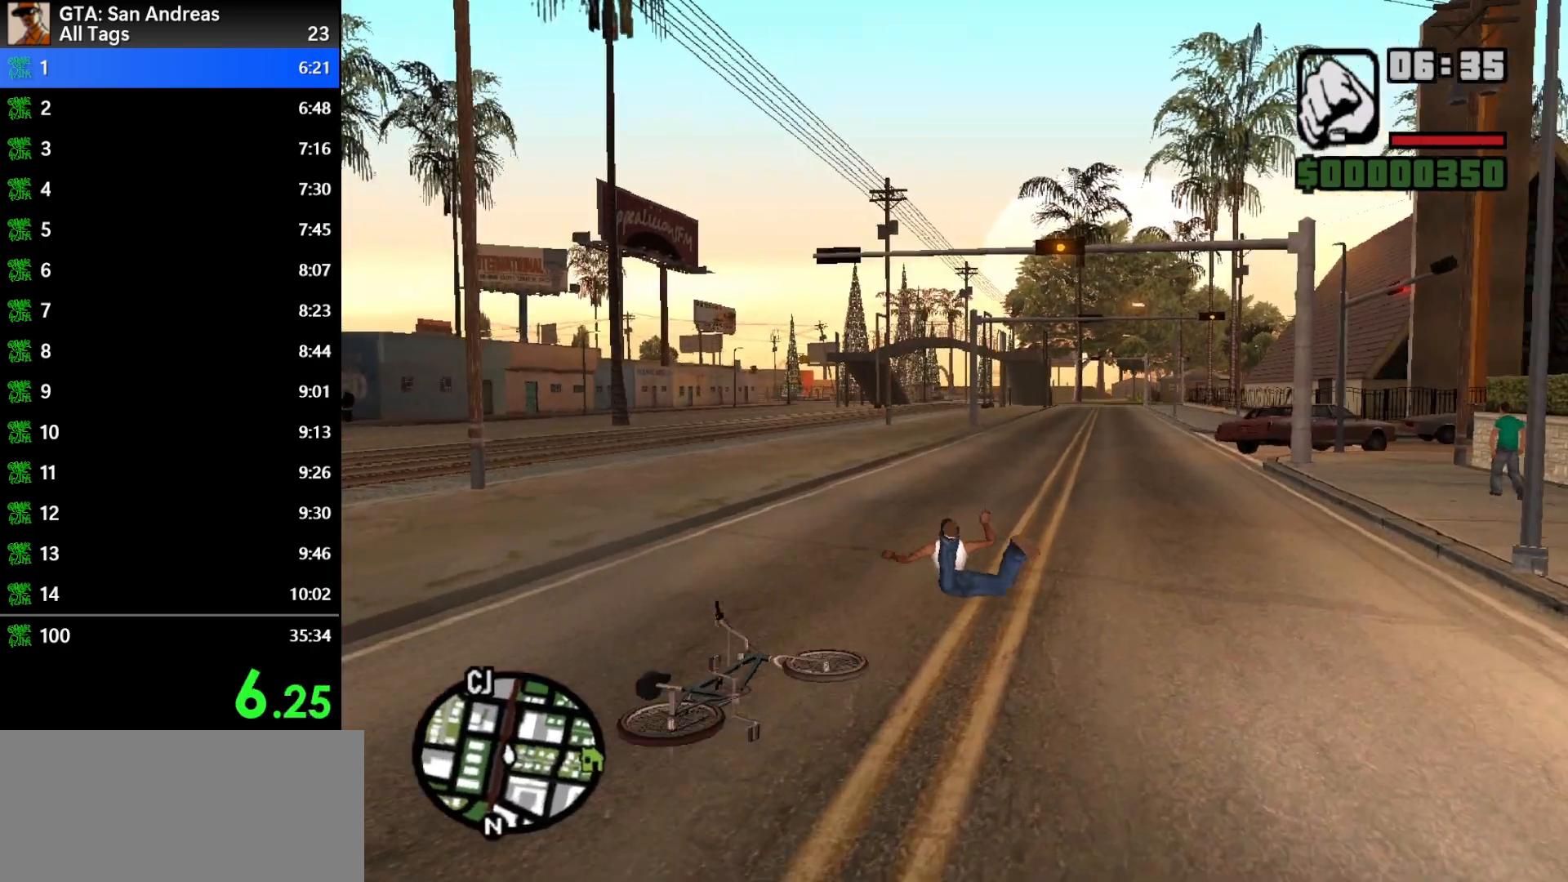
{"keys": [], "mouse": ["left"], "events": [[483, "mouse_left", "down"]]}
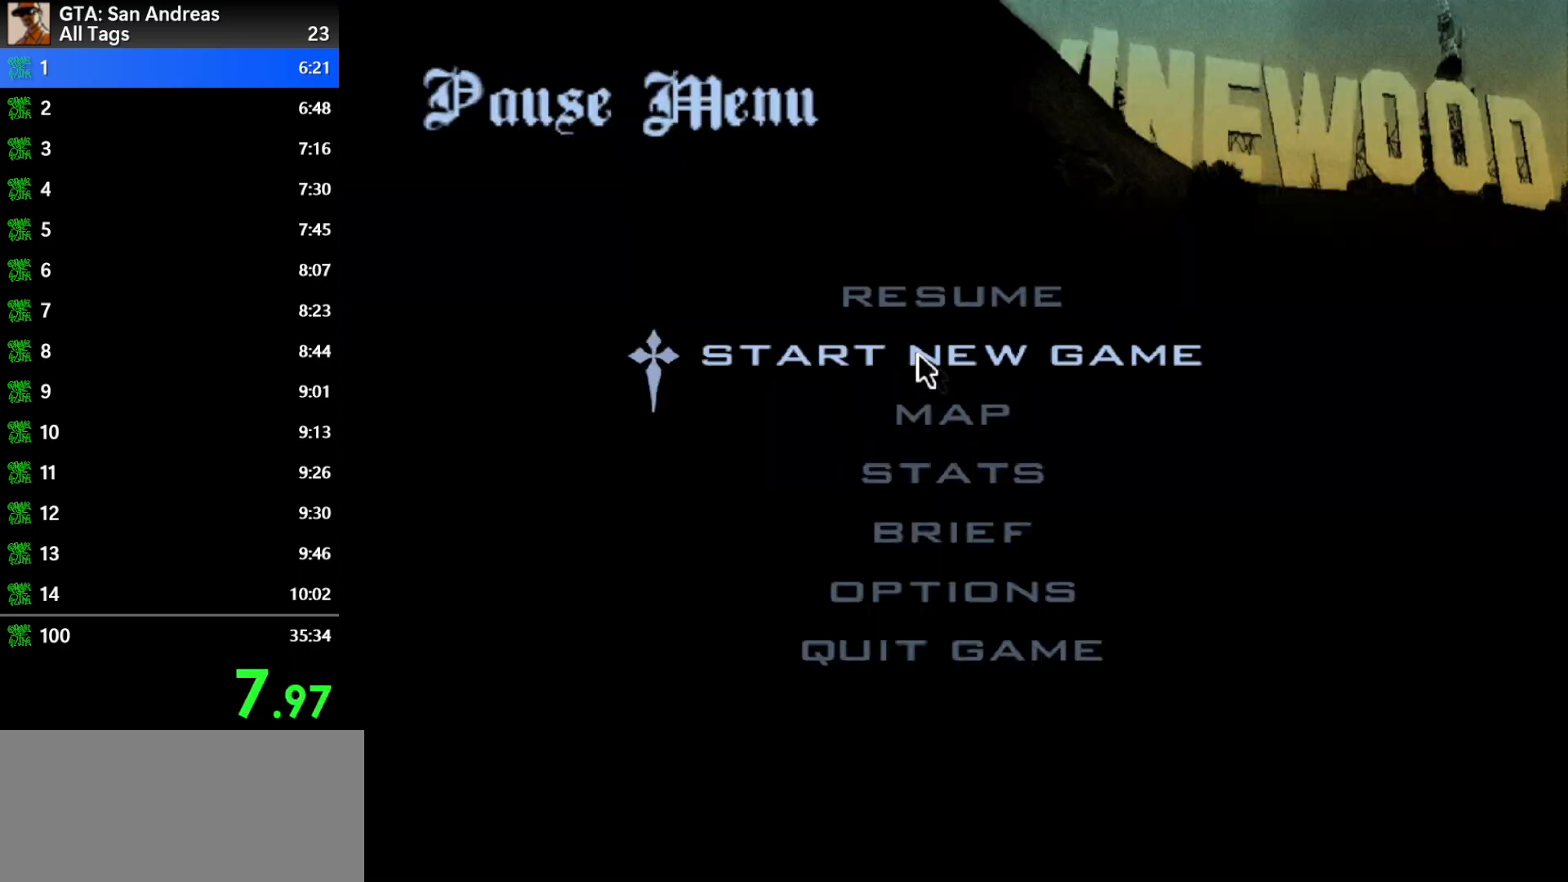
{"keys": [], "mouse": [], "events": [[67, "mouse_left", "up"], [300, "mouse_left", "down"], [350, "mouse_left", "up"]]}
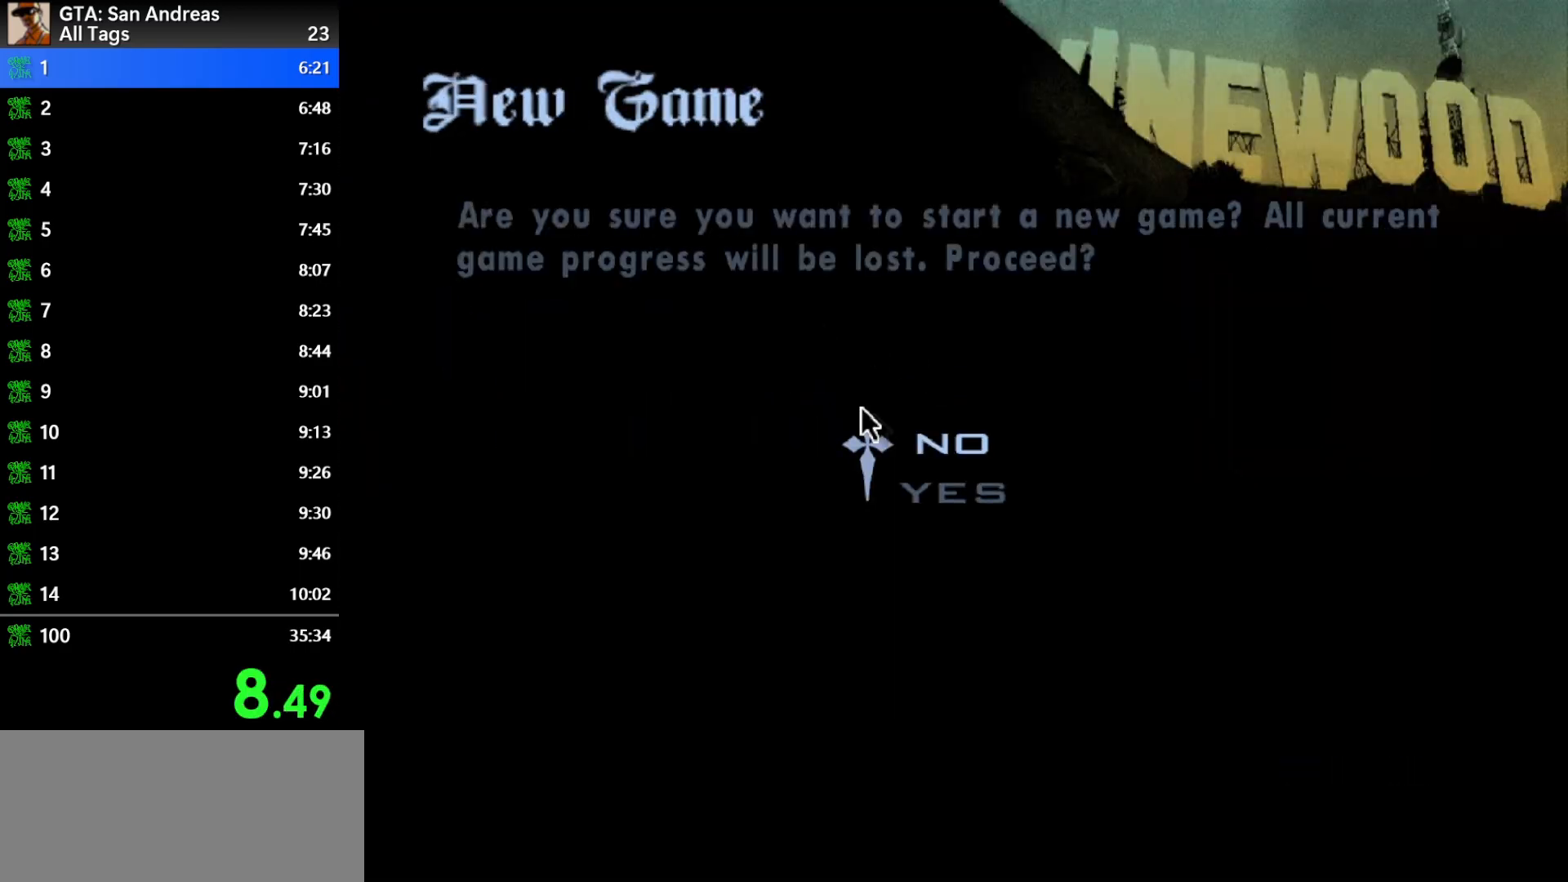
{"keys": [], "mouse": [], "events": []}
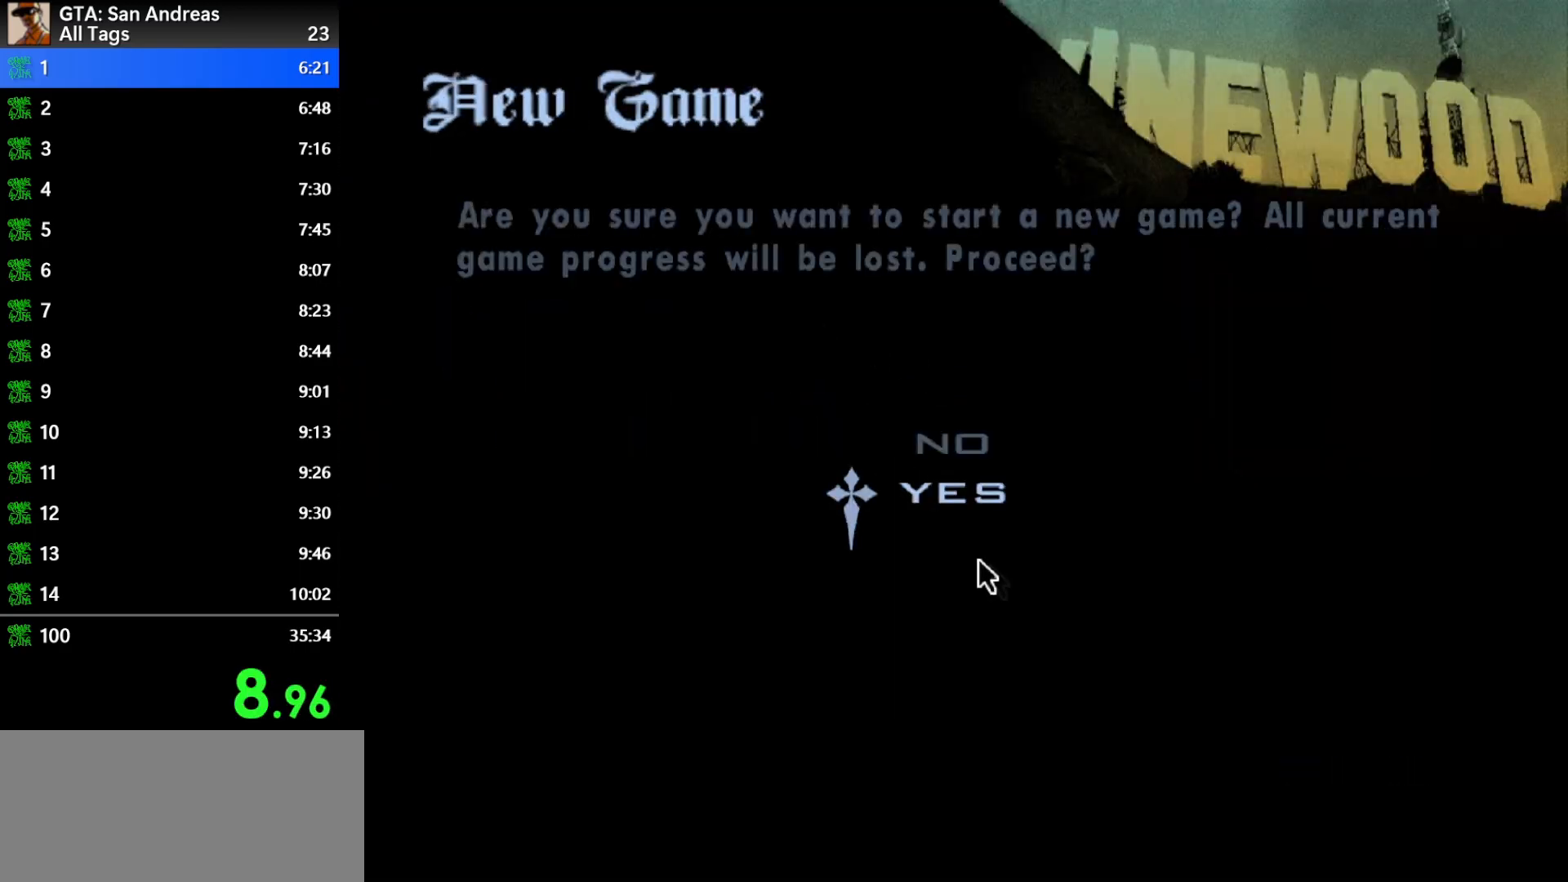
{"keys": ["a", "w"], "mouse": [], "events": [[50, "a", "down"], [50, "w", "down"], [100, "w", "up"], [150, "a", "up"], [183, "a", "down"], [183, "w", "down"], [250, "a", "up"], [250, "w", "up"], [317, "a", "down"], [317, "w", "down"], [417, "a", "up"], [417, "w", "up"], [467, "a", "down"], [467, "w", "down"]]}
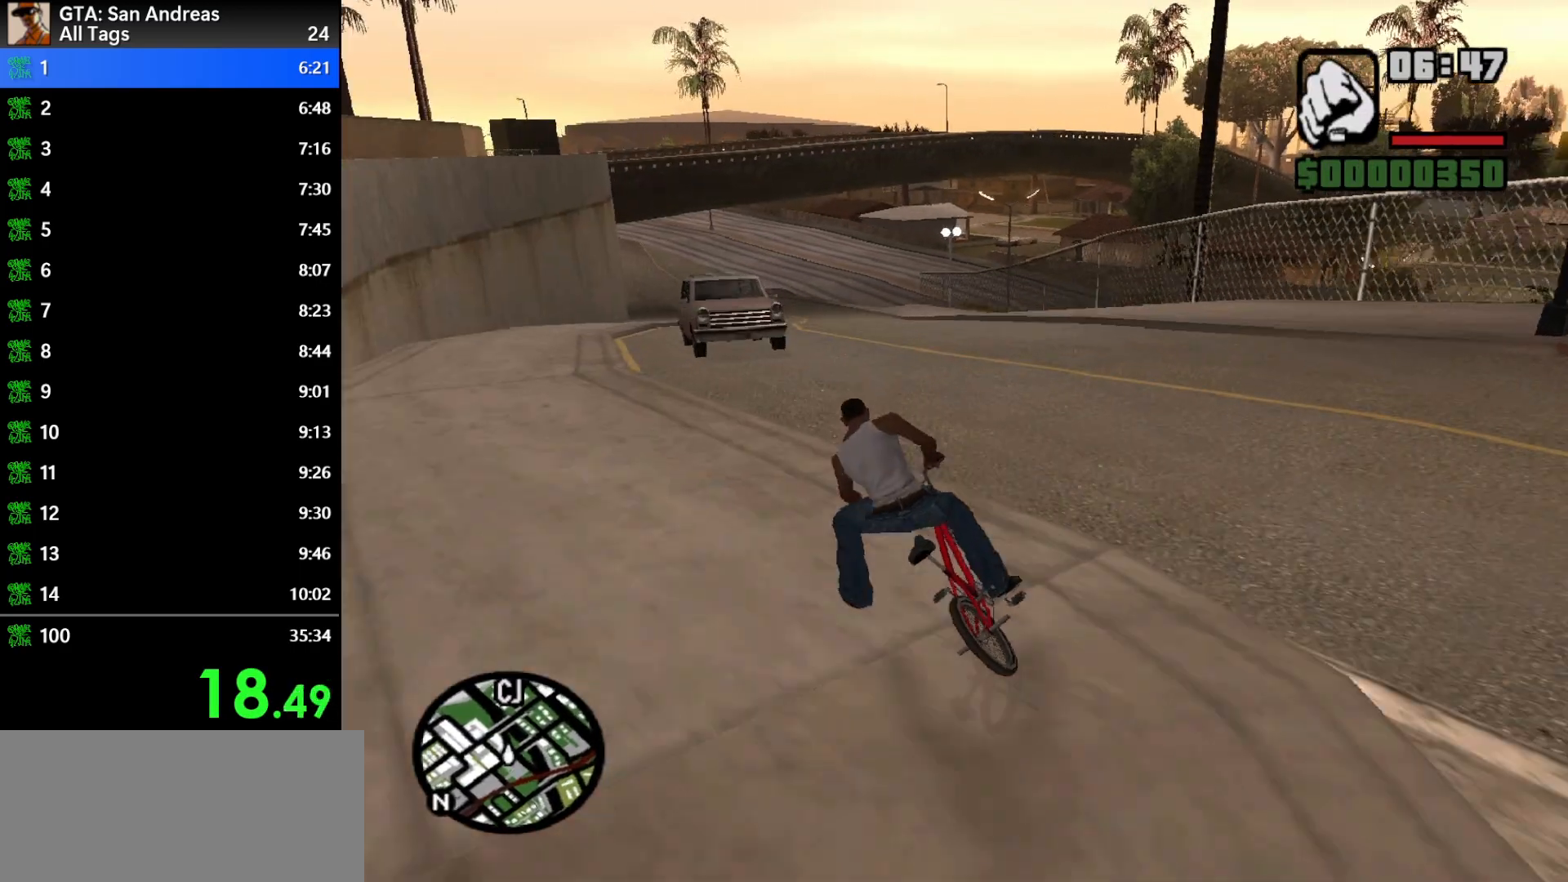
{"keys": [], "mouse": [], "events": [[117, "a", "up"], [117, "w", "up"], [150, "a", "down"], [150, "w", "down"], [200, "a", "up"], [250, "w", "up"], [300, "a", "down"], [300, "w", "down"], [350, "a", "up"], [350, "w", "up"]]}
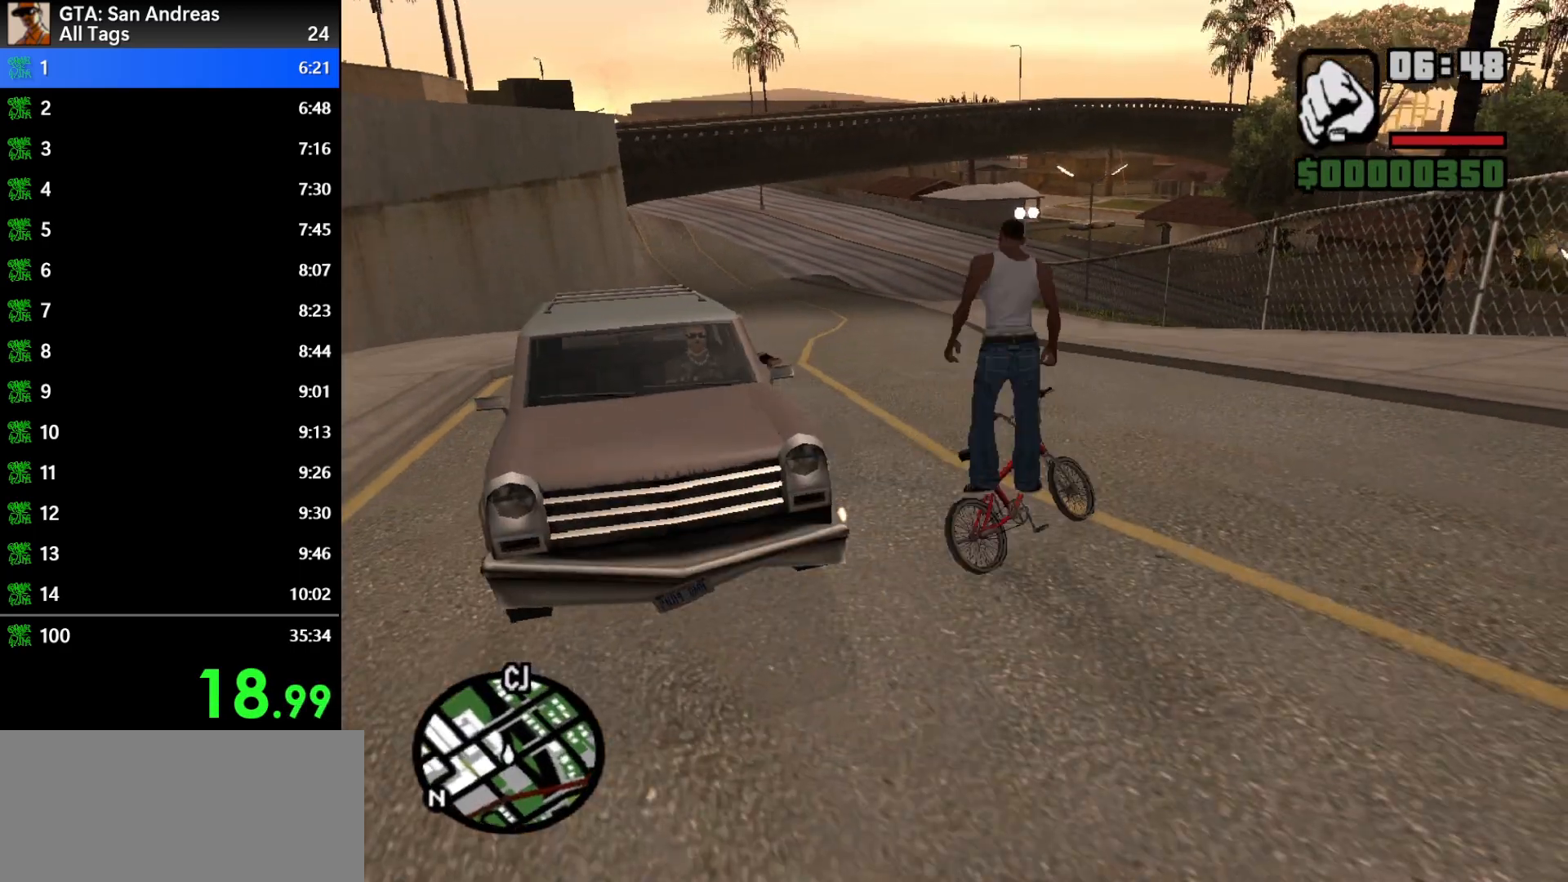
{"keys": [], "mouse": [], "events": []}
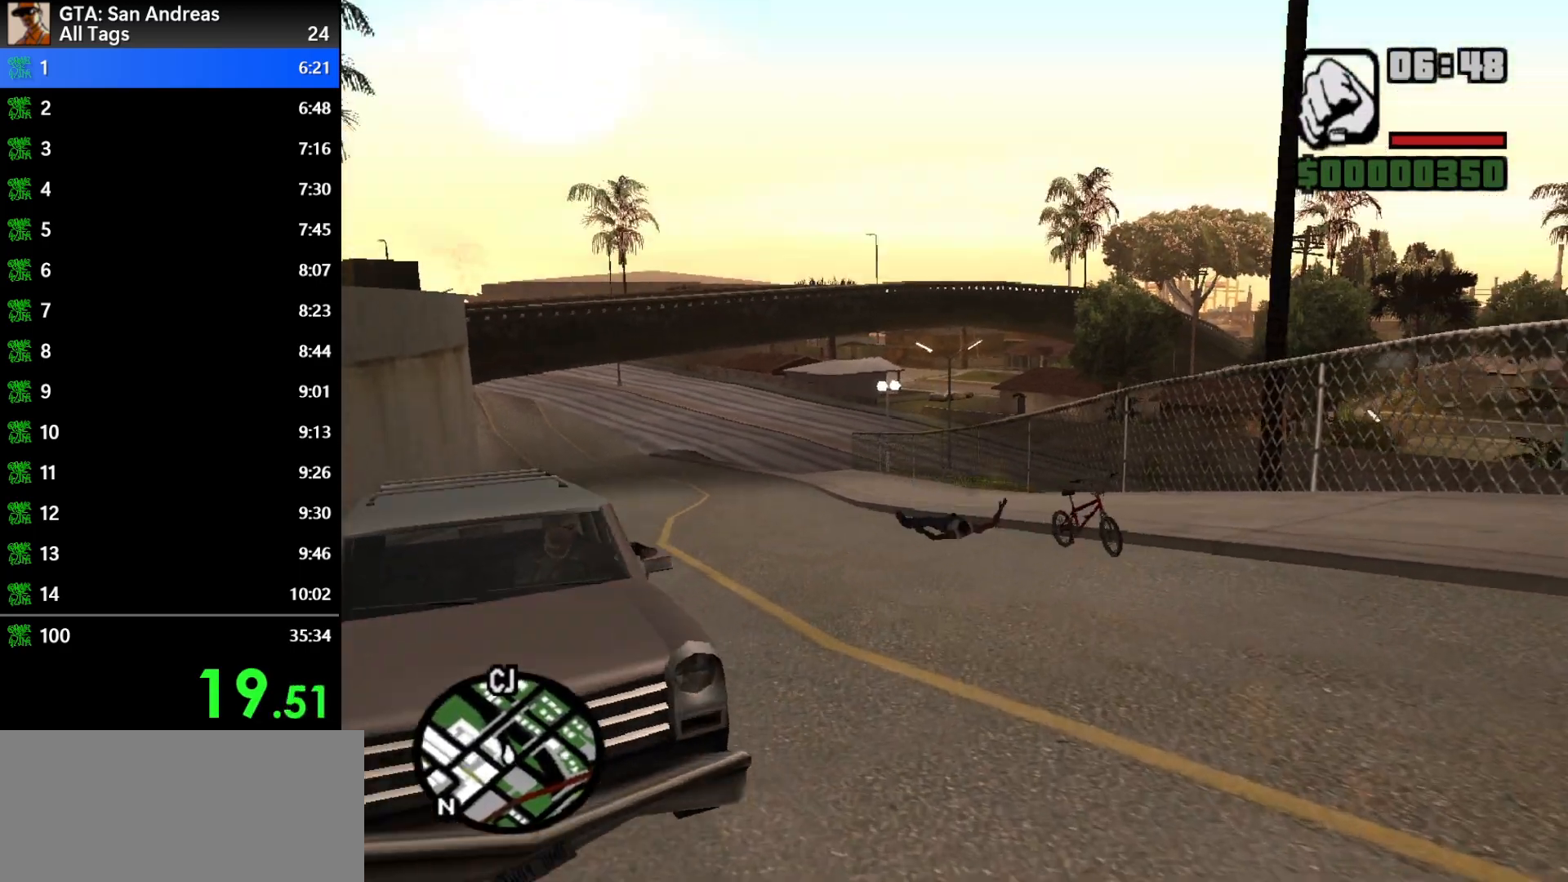
{"keys": [], "mouse": [], "events": [[233, "escape", "down"], [283, "escape", "up"]]}
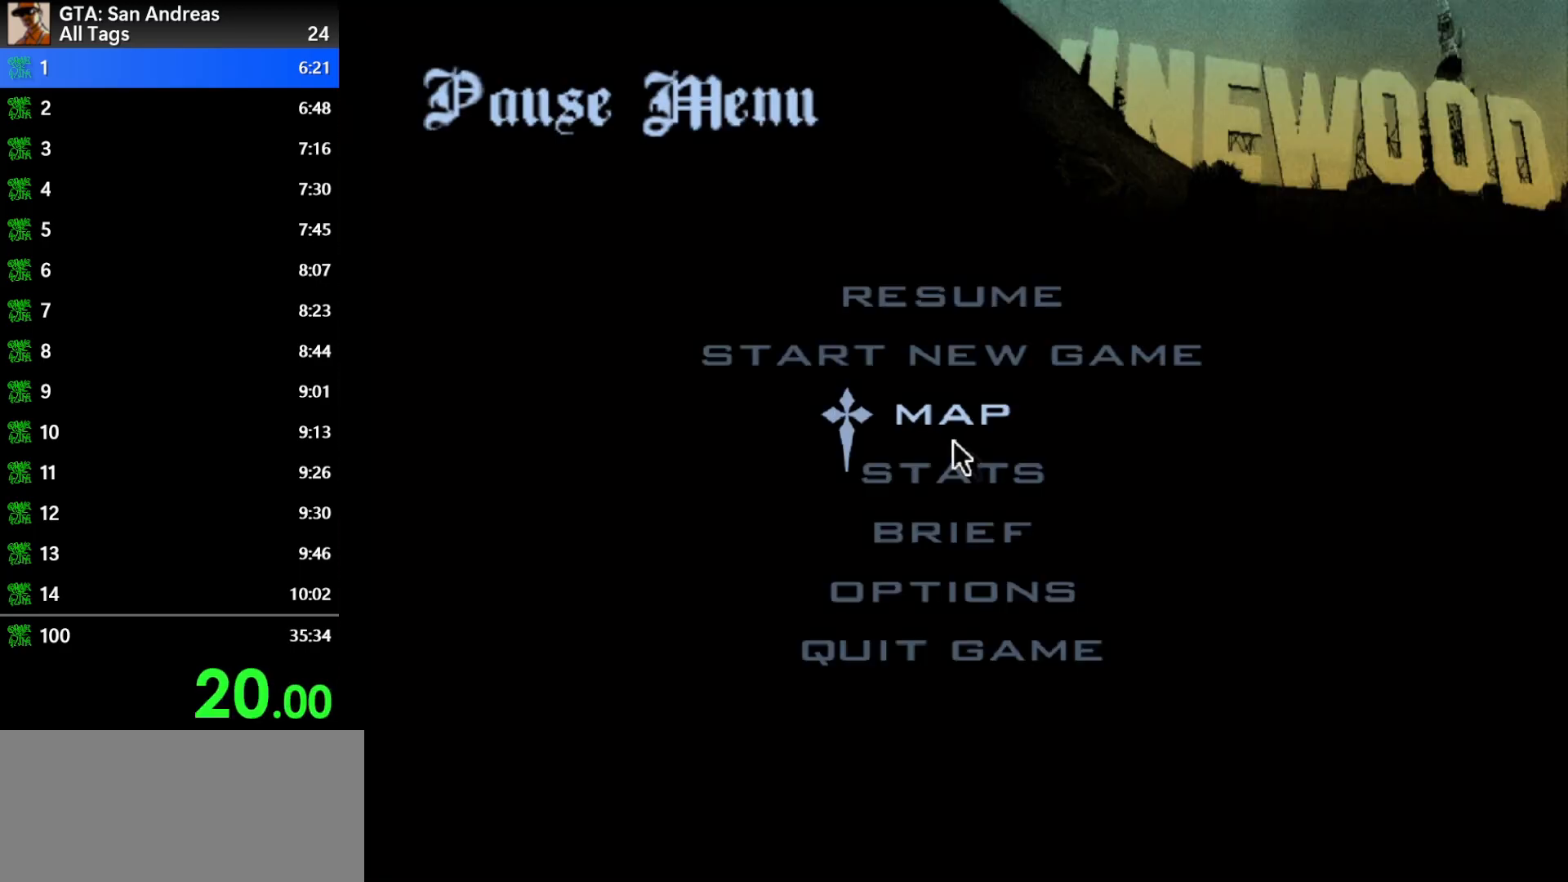
{"keys": ["d", "w"], "mouse": [], "events": [[67, "w", "down"], [200, "d", "down"], [200, "w", "up"], [250, "d", "up"], [250, "w", "down"], [350, "d", "down"], [350, "w", "up"], [400, "d", "up"], [400, "w", "down"], [483, "d", "down"]]}
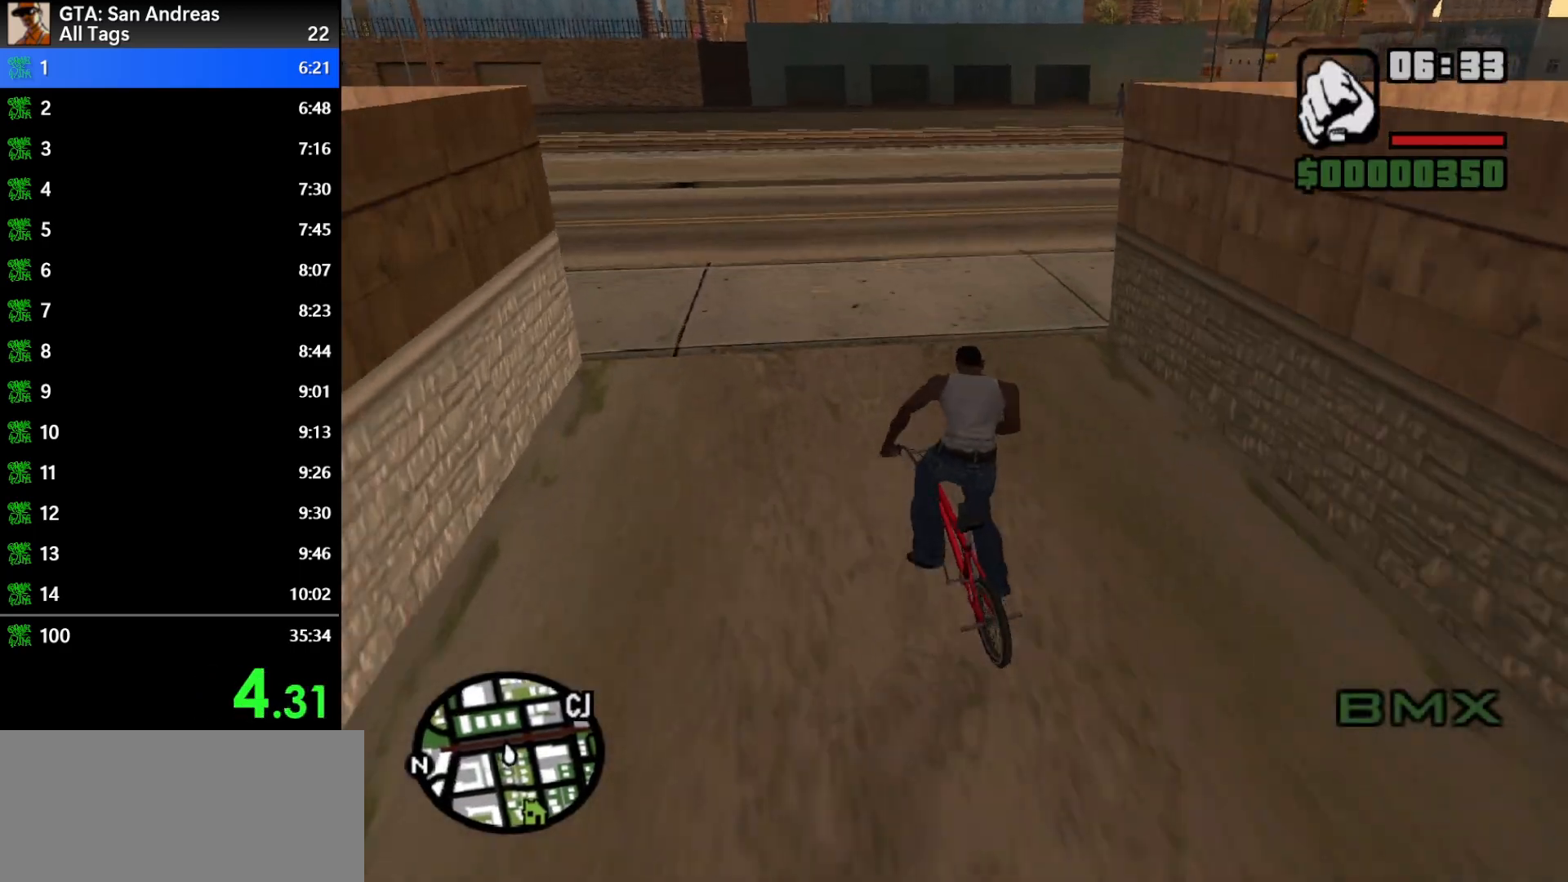
{"keys": ["d", "w"], "mouse": [], "events": [[33, "w", "up"], [83, "d", "up"], [83, "w", "down"], [133, "d", "down"], [183, "w", "up"], [317, "w", "down"], [400, "w", "up"], [450, "w", "down"]]}
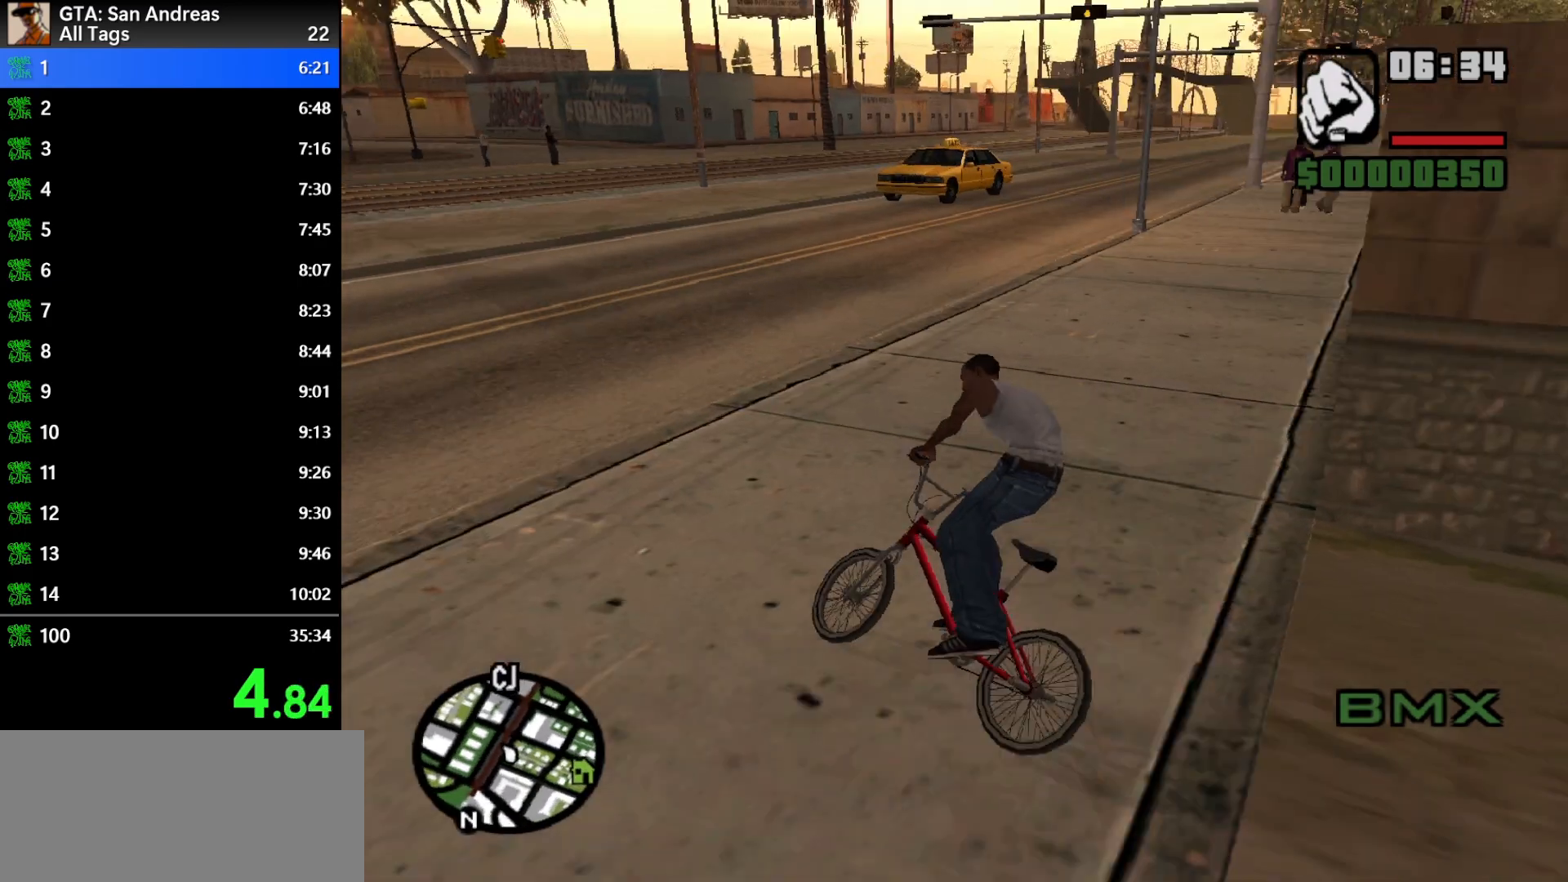
{"keys": ["d", "w"], "mouse": [], "events": [[50, "w", "up"], [100, "w", "down"], [183, "w", "up"], [283, "w", "down"], [383, "w", "up"], [467, "w", "down"]]}
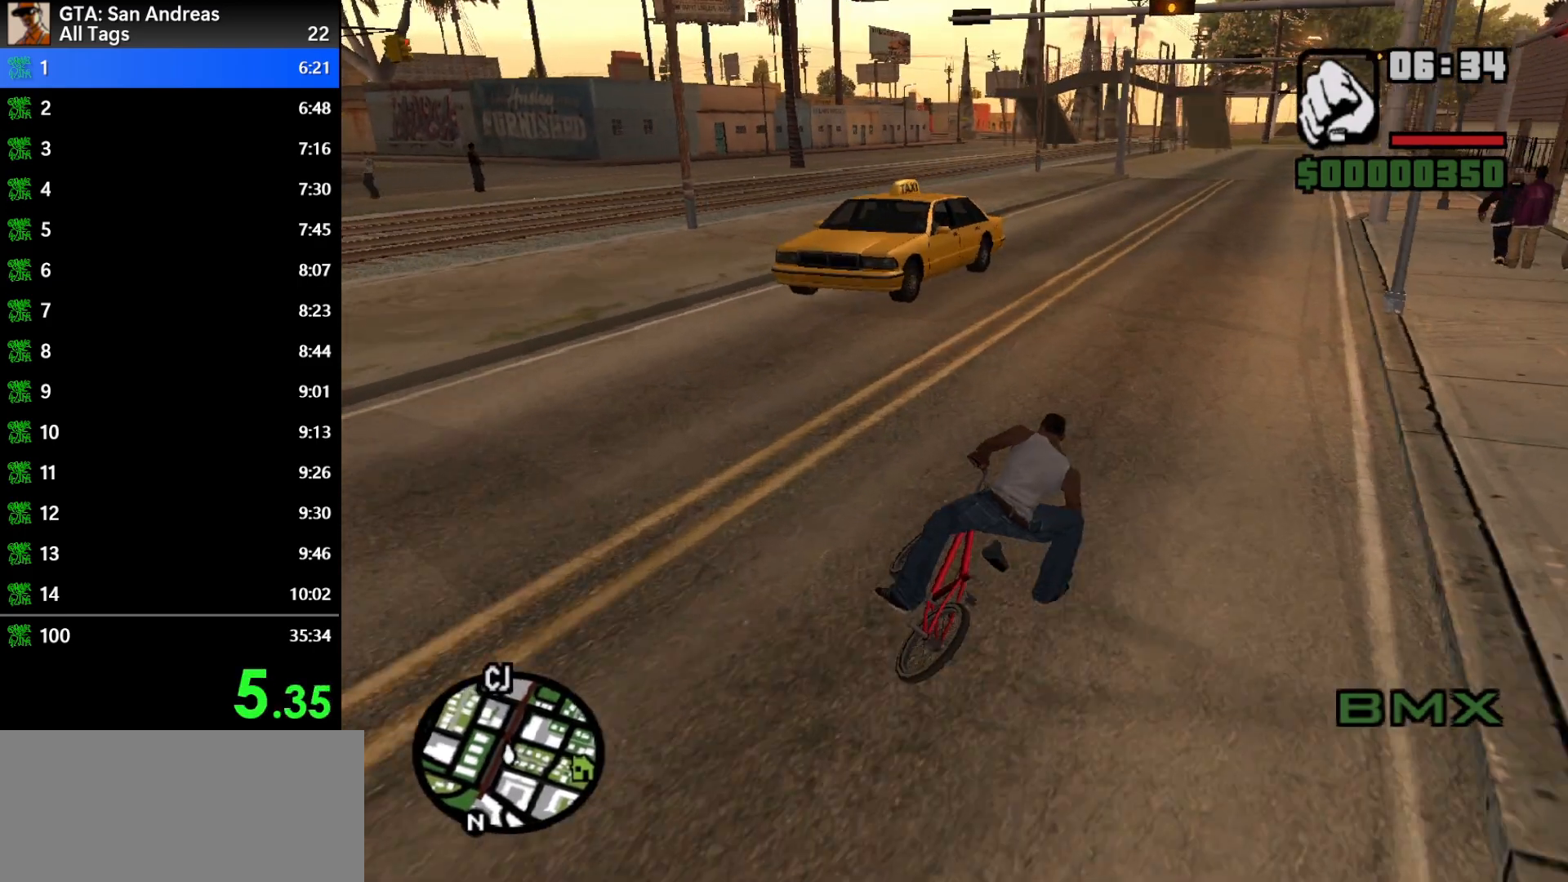
{"keys": ["w"], "mouse": [], "events": [[17, "d", "up"], [67, "w", "up"], [167, "a", "down"], [167, "w", "down"], [200, "a", "up"], [200, "w", "up"], [300, "w", "down"], [350, "w", "up"], [450, "w", "down"]]}
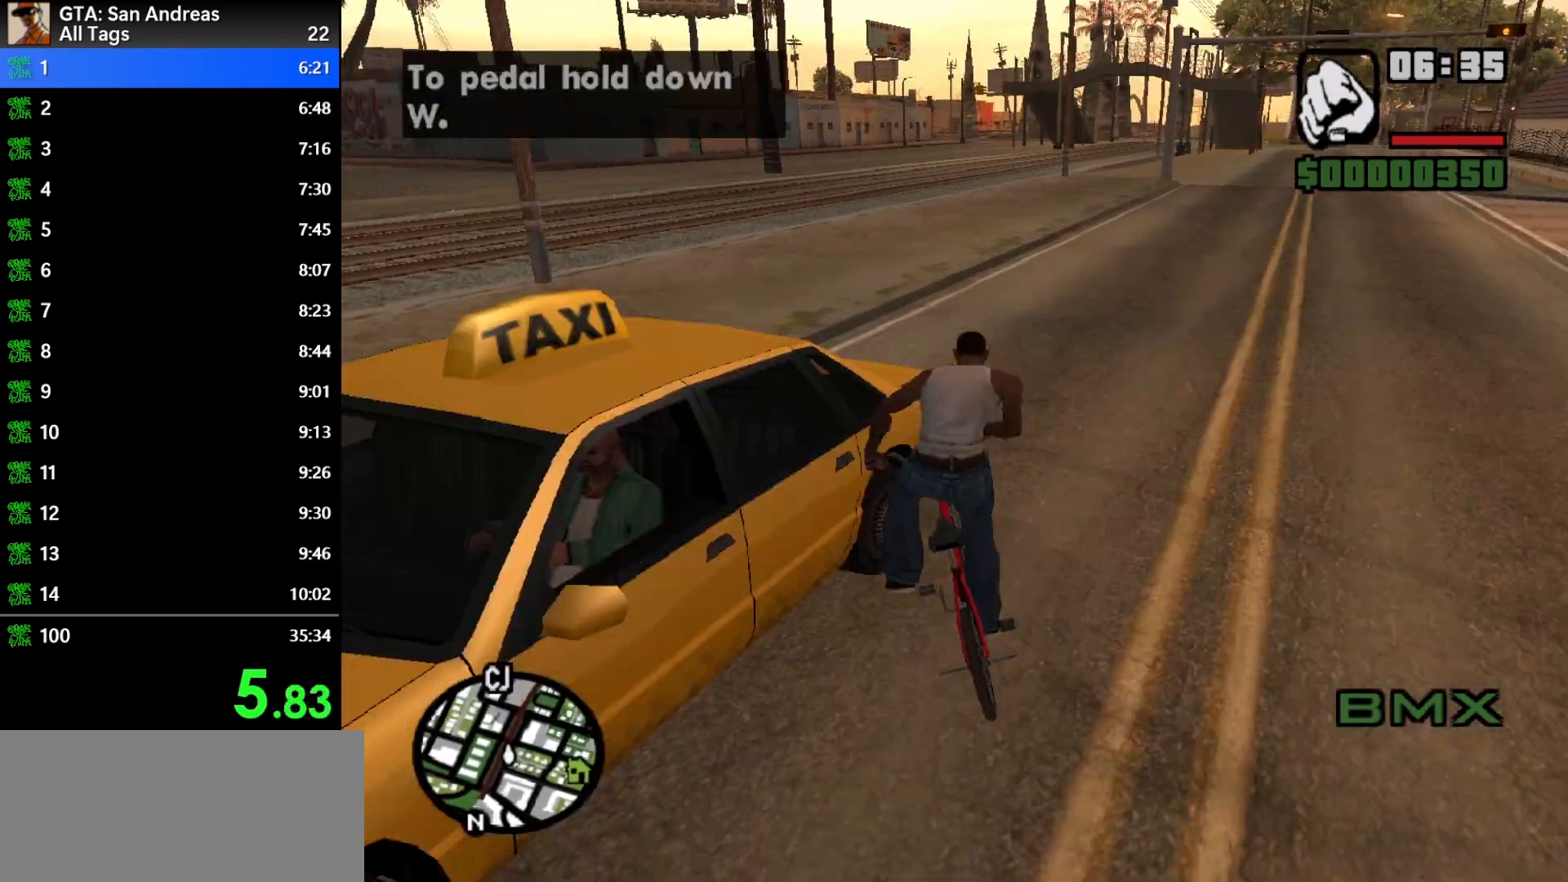
{"keys": ["a", "w"], "mouse": [], "events": [[33, "w", "up"], [133, "w", "down"], [167, "w", "up"], [267, "a", "down"], [267, "w", "down"], [367, "a", "up"], [367, "w", "up"], [450, "a", "down"], [450, "w", "down"]]}
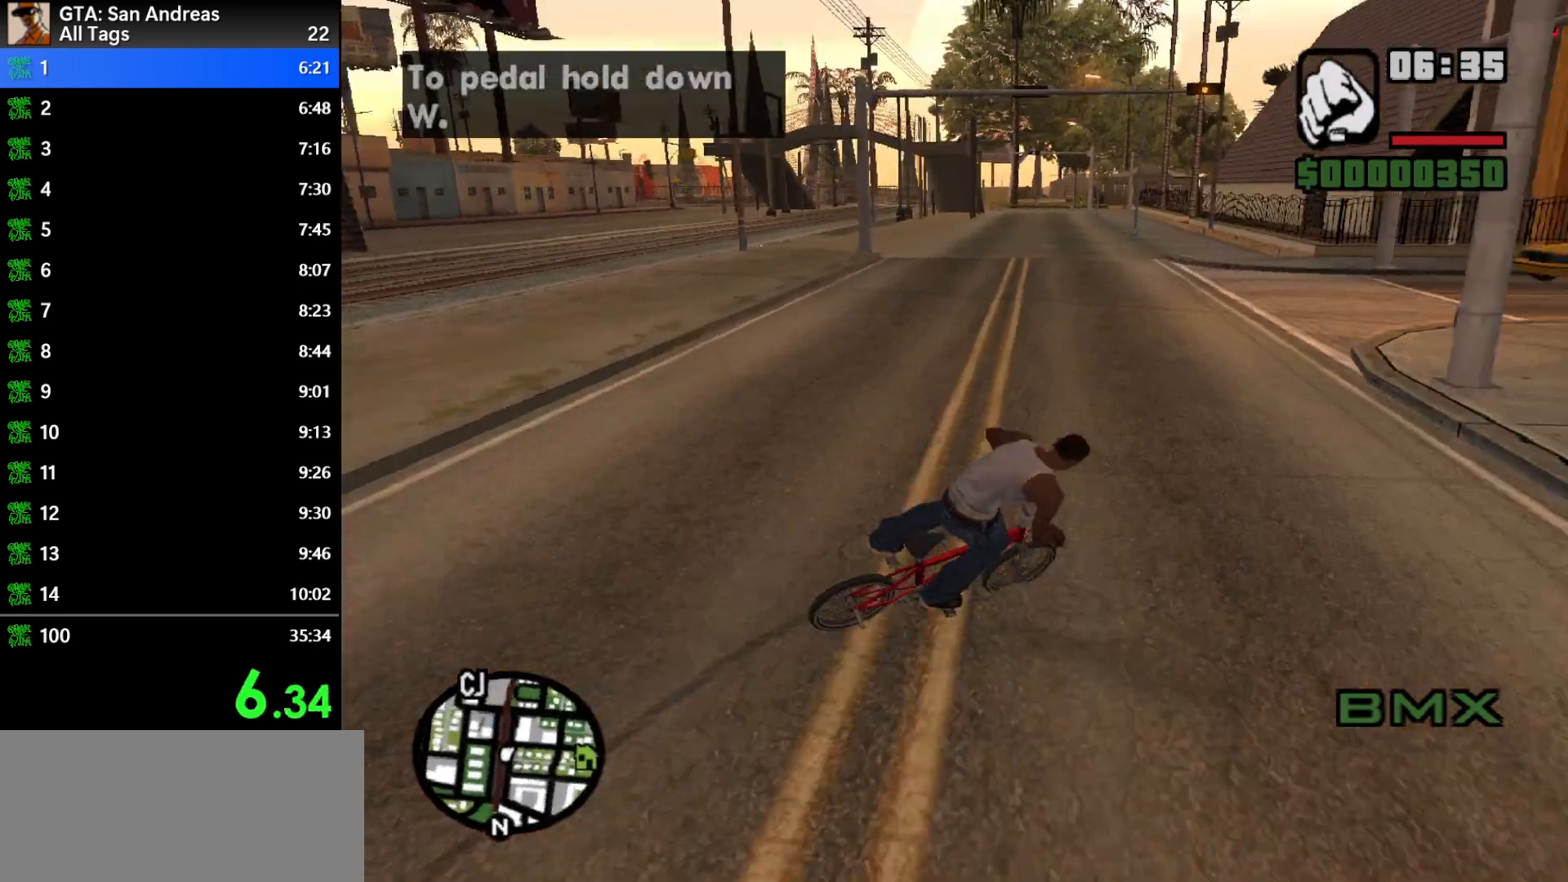
{"keys": ["a", "w"], "mouse": [], "events": []}
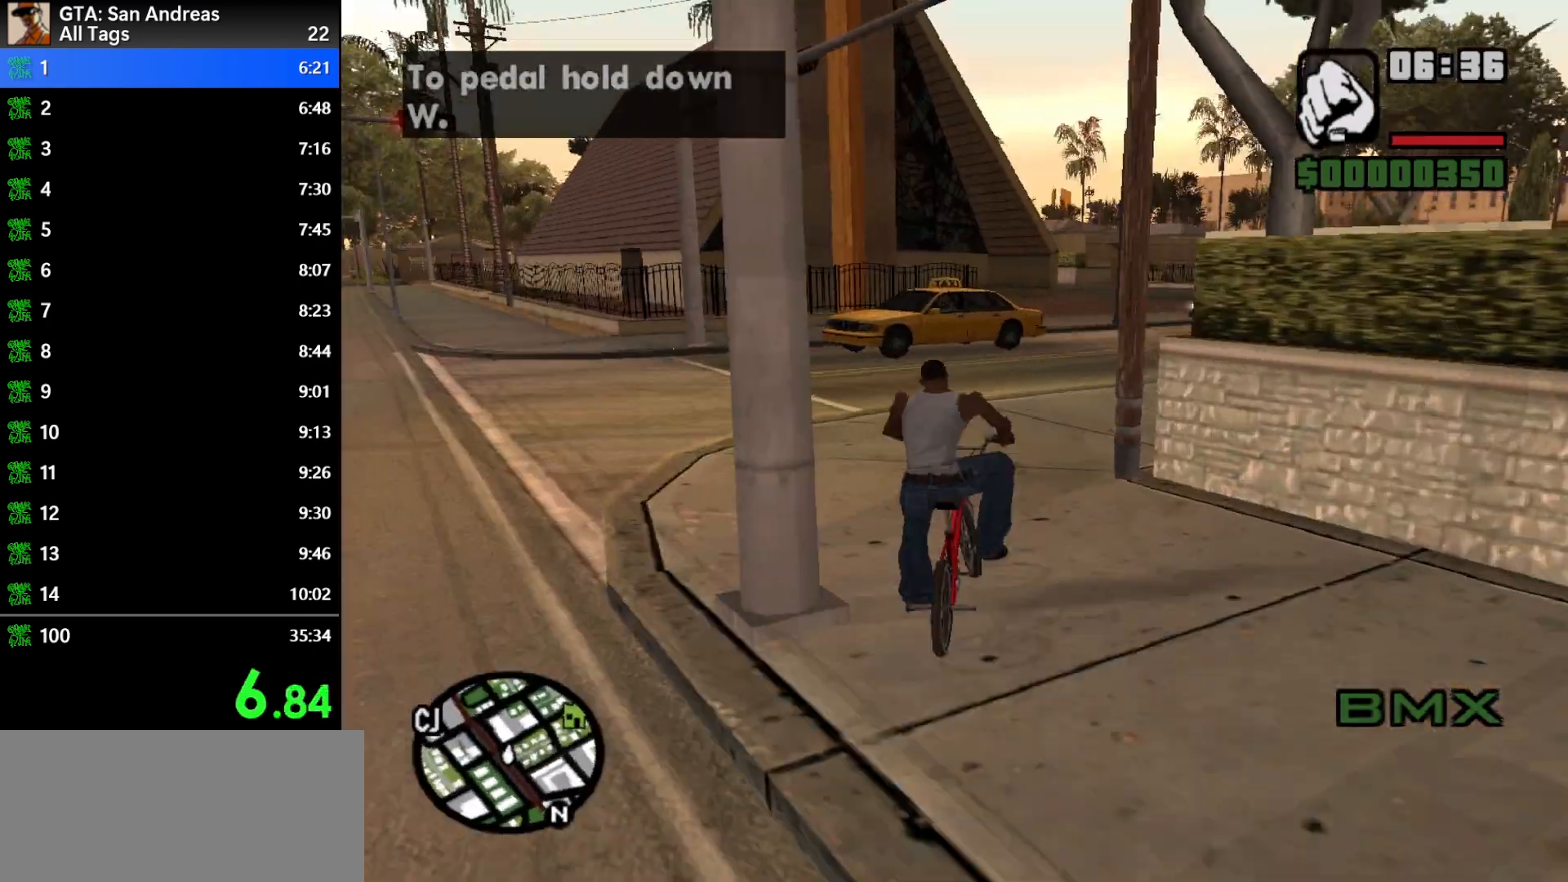
{"keys": [], "mouse": [], "events": [[433, "a", "up"], [433, "w", "up"]]}